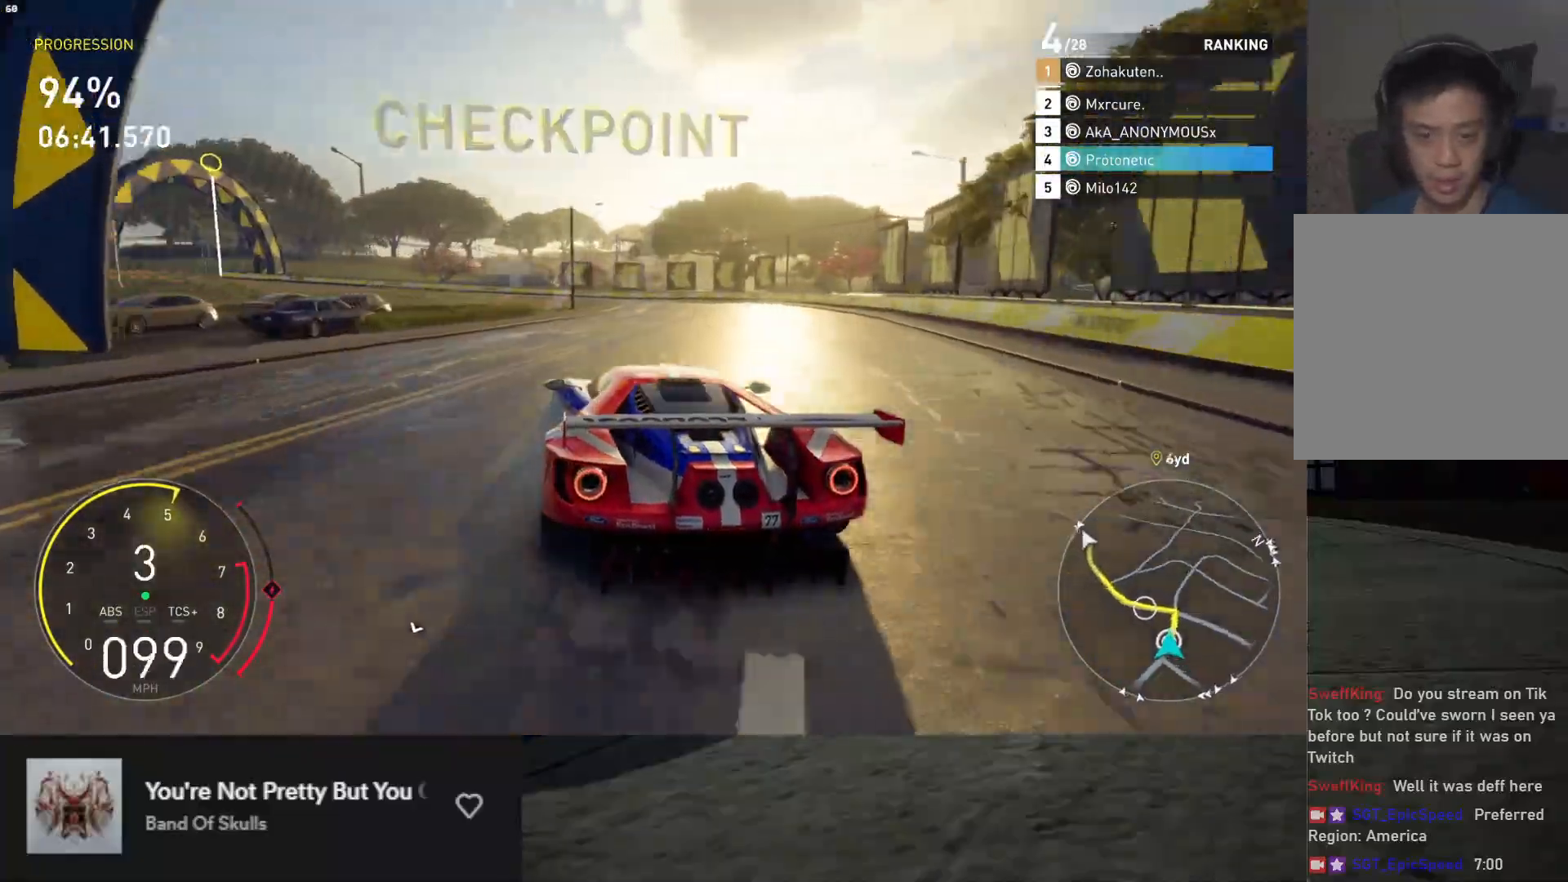
Gameplay with a controller (Xbox layout); each line is a JSON object with the inputs held at the frame after it. "events" lists button and stick changes between this image and that frame as [ms after this image, input, new state], when the widget could be followed in between.
{"buttons": ["R2"], "left_stick": "down-left", "right_stick": "center", "events": [[450, "R2", "down"]]}
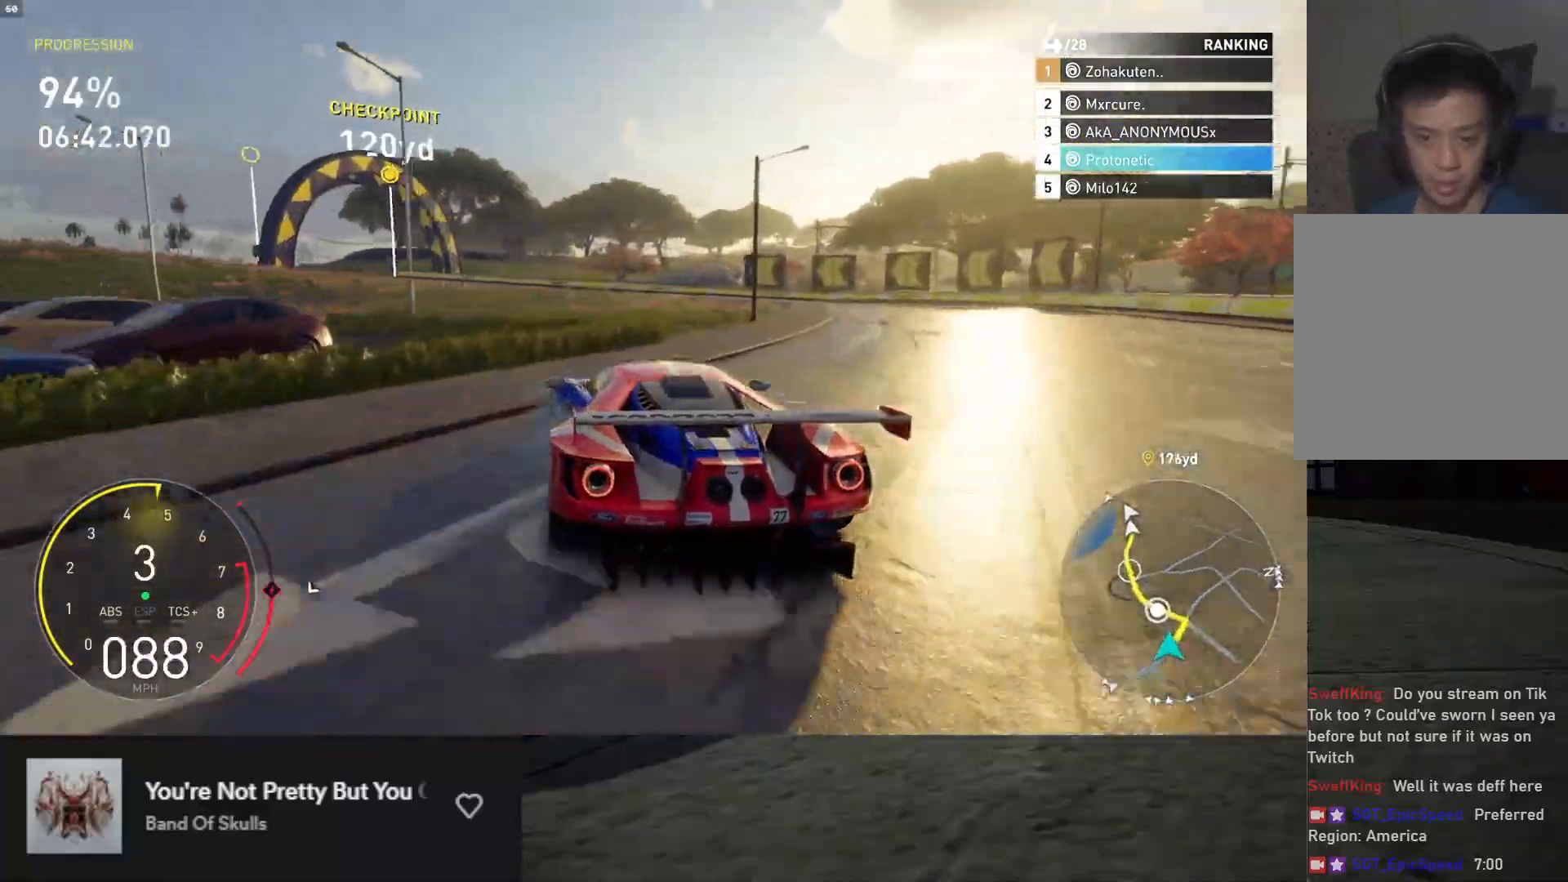
{"buttons": ["R2"], "left_stick": "down", "right_stick": "center", "events": [[17, "left_stick", "down"]]}
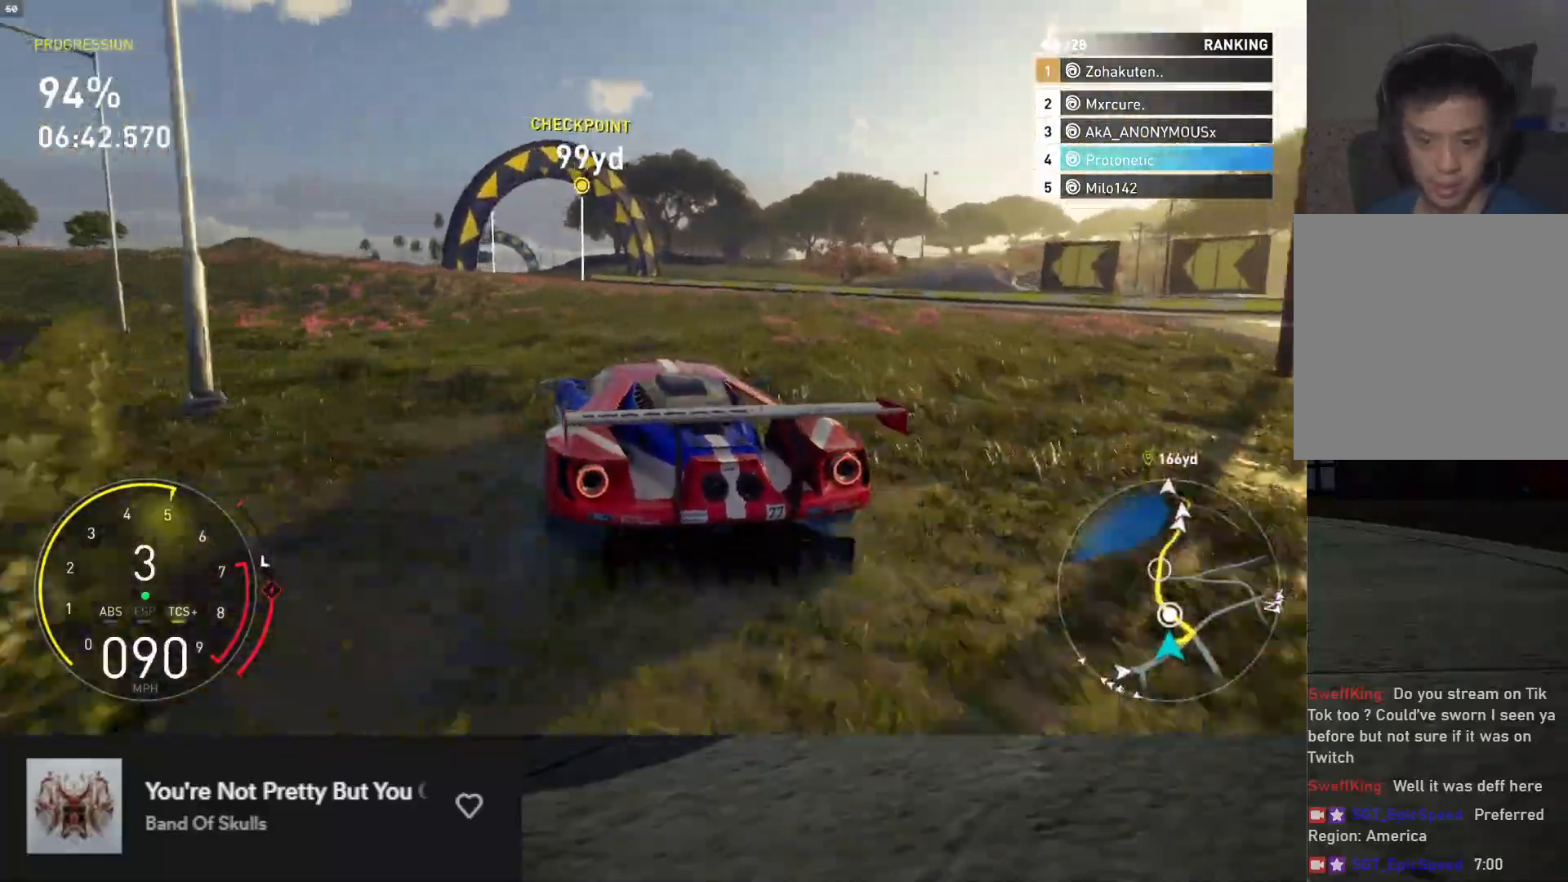
{"buttons": ["R2"], "left_stick": "right", "right_stick": "center", "events": [[133, "left_stick", "right"]]}
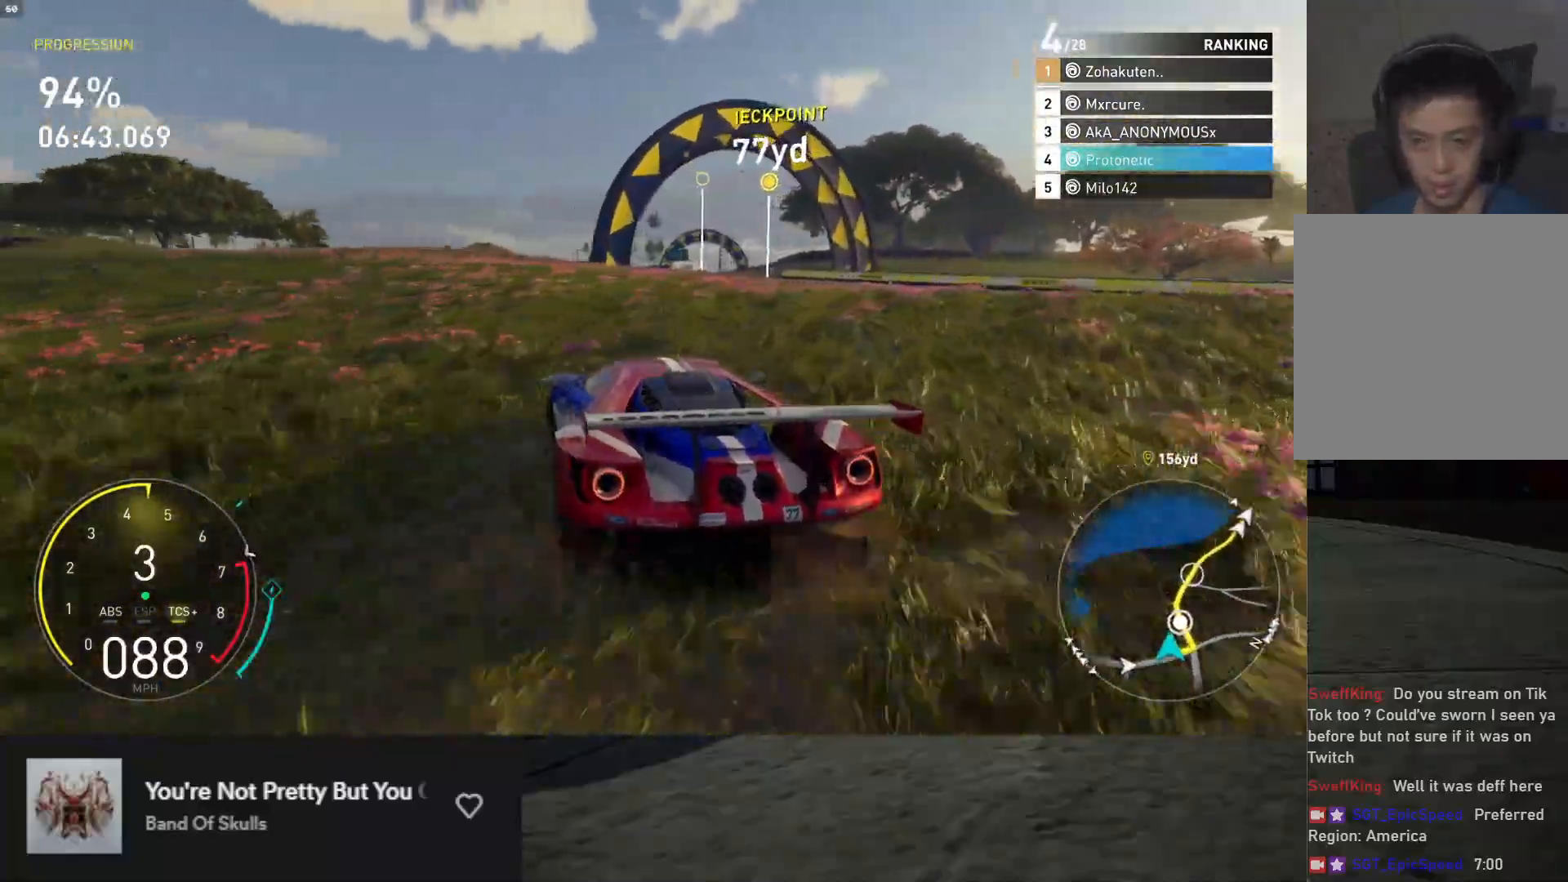
{"buttons": ["R2"], "left_stick": "right", "right_stick": "center", "events": [[350, "X", "down"], [417, "X", "up"]]}
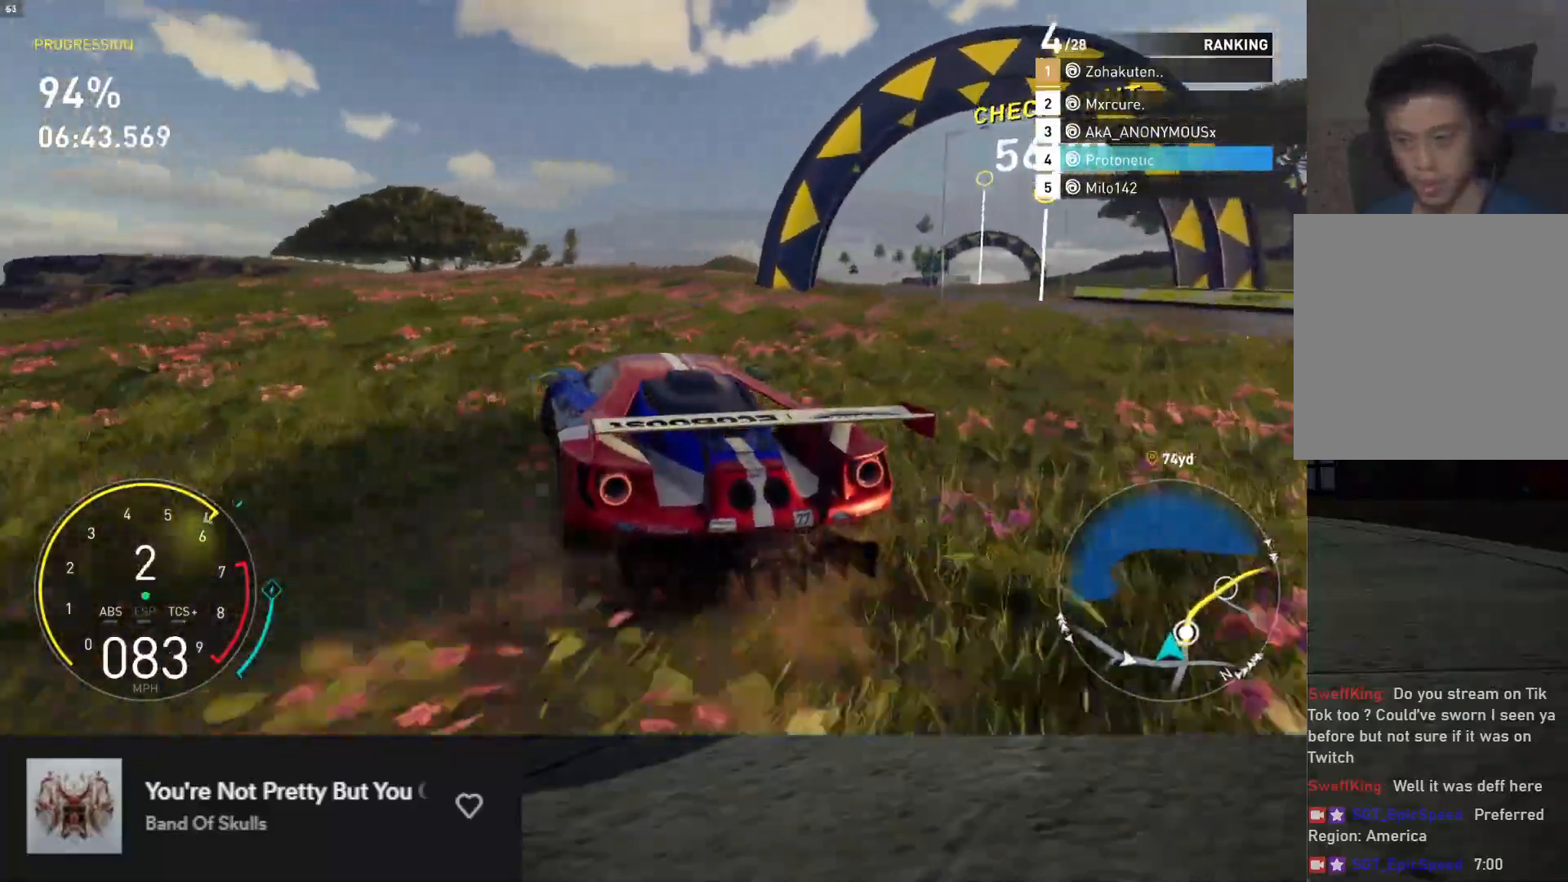
{"buttons": ["R2"], "left_stick": "right", "right_stick": "center", "events": [[17, "R2", "up"], [350, "R2", "down"]]}
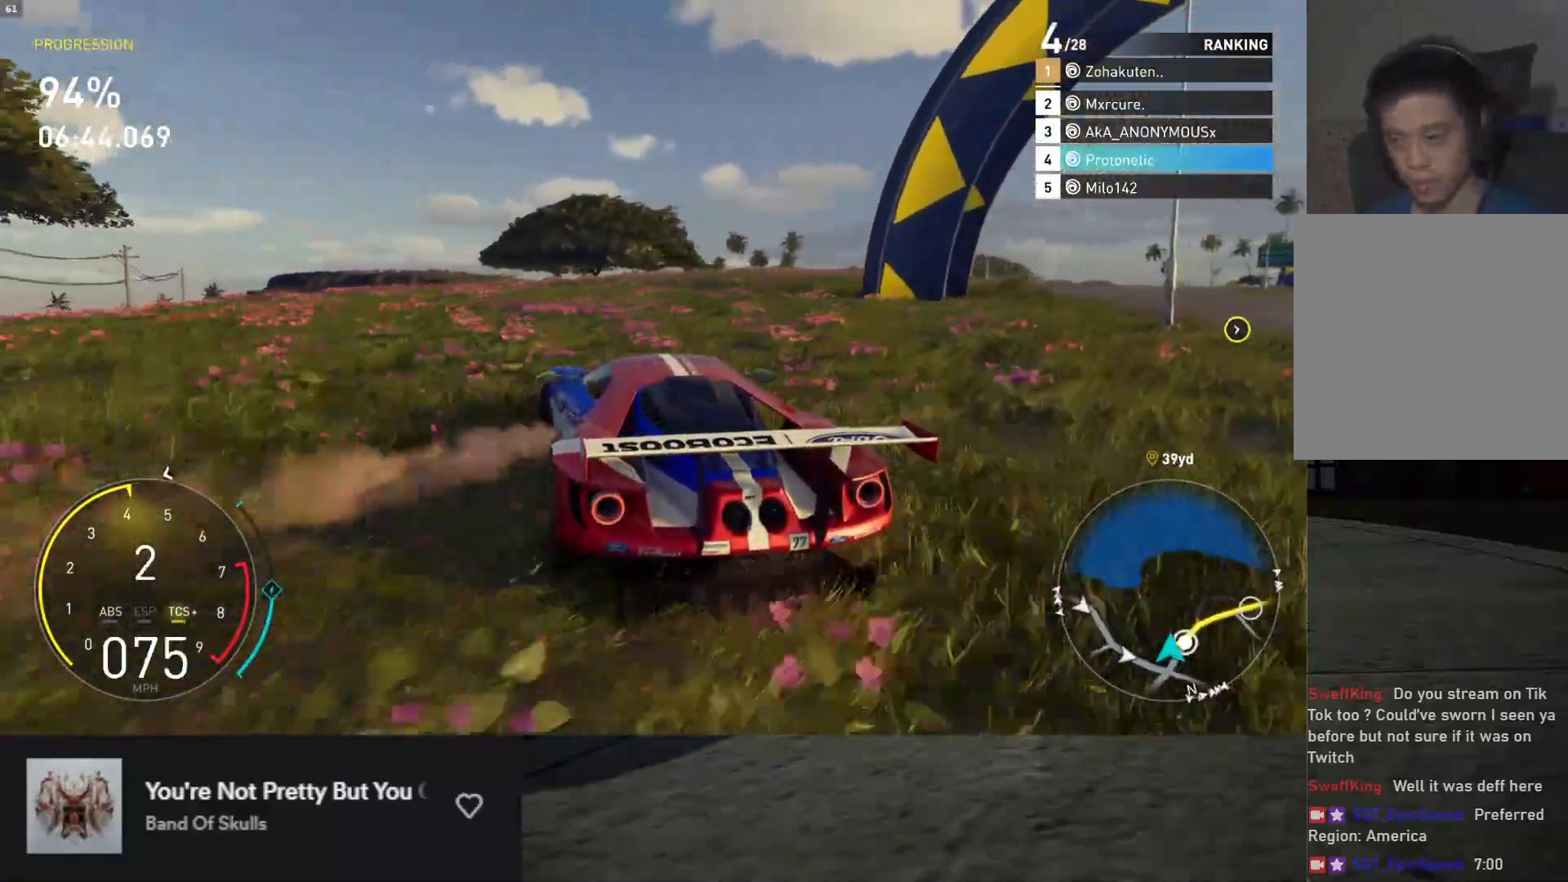
{"buttons": ["R2"], "left_stick": "right", "right_stick": "center", "events": []}
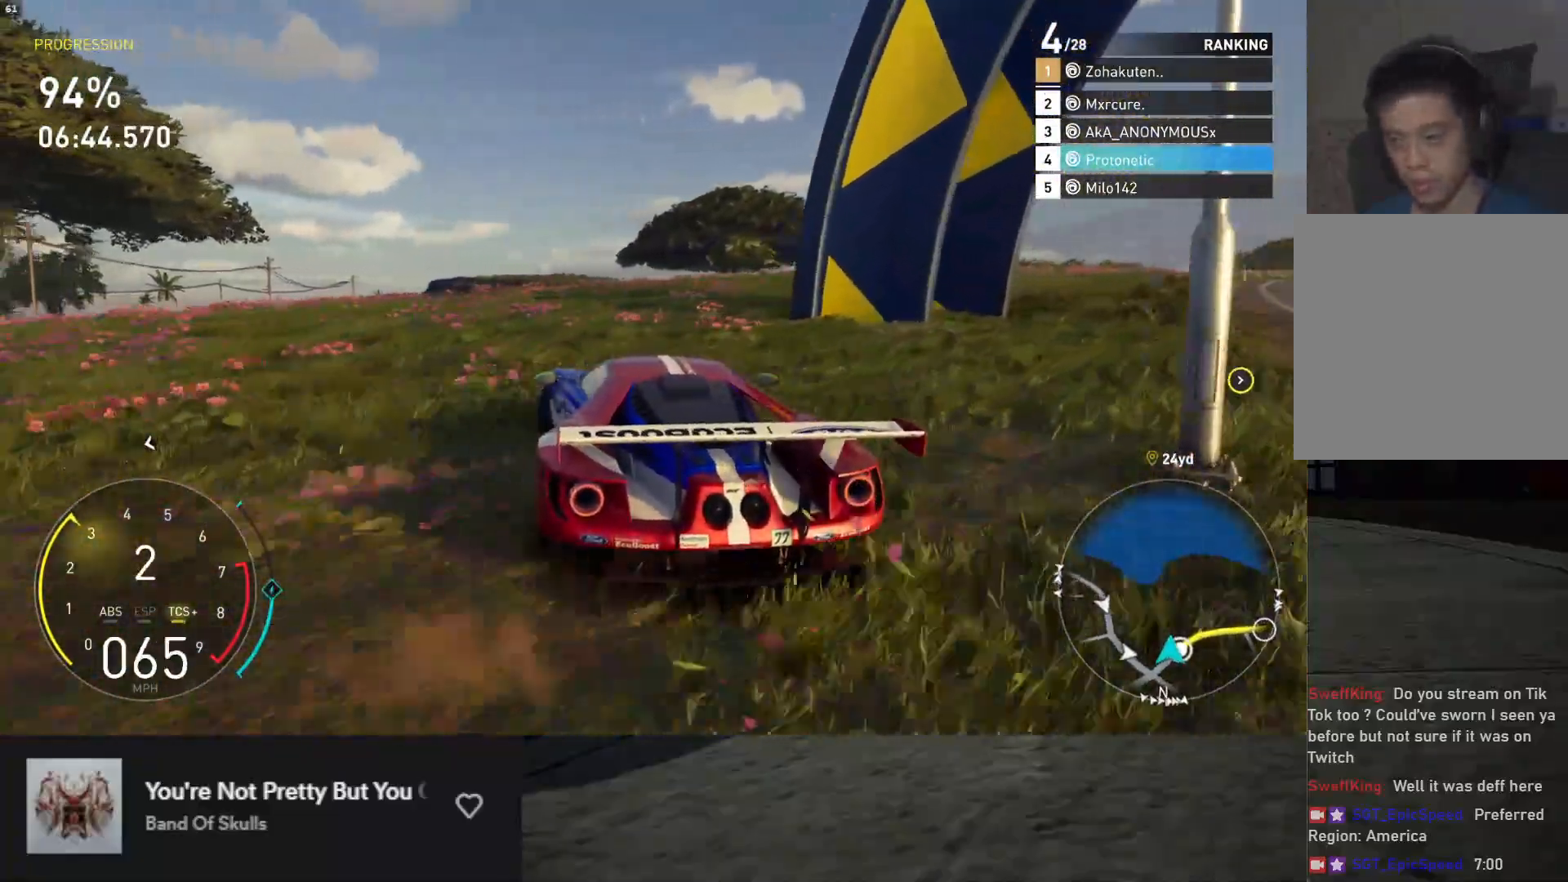
{"buttons": ["R2"], "left_stick": "right", "right_stick": "center", "events": []}
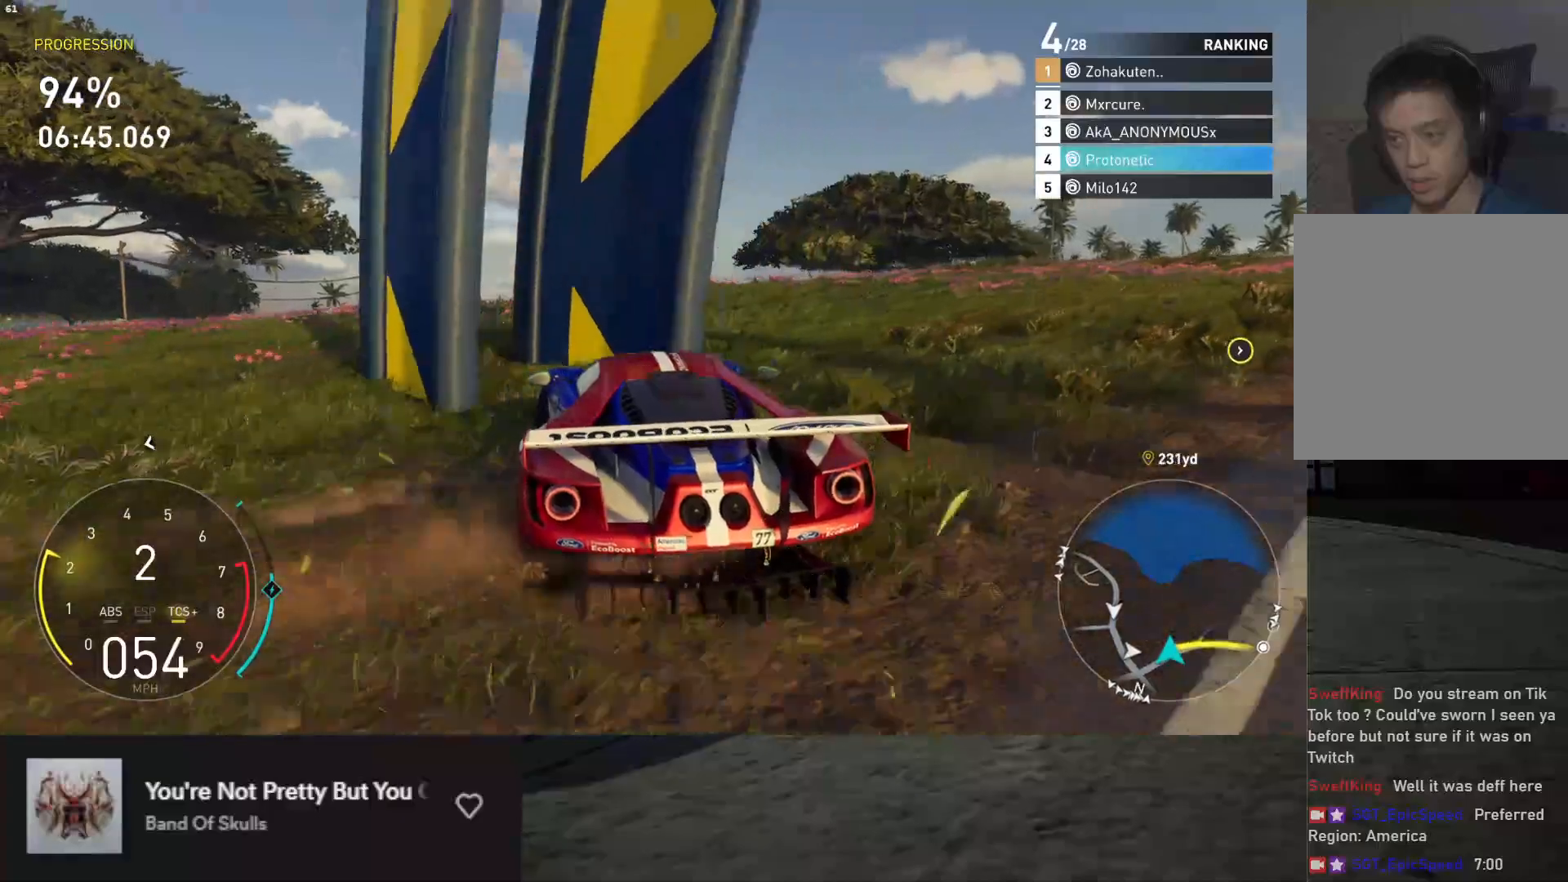
{"buttons": ["R2"], "left_stick": "center", "right_stick": "center", "events": [[33, "Y", "down"], [67, "Y", "up"], [467, "left_stick", "center"]]}
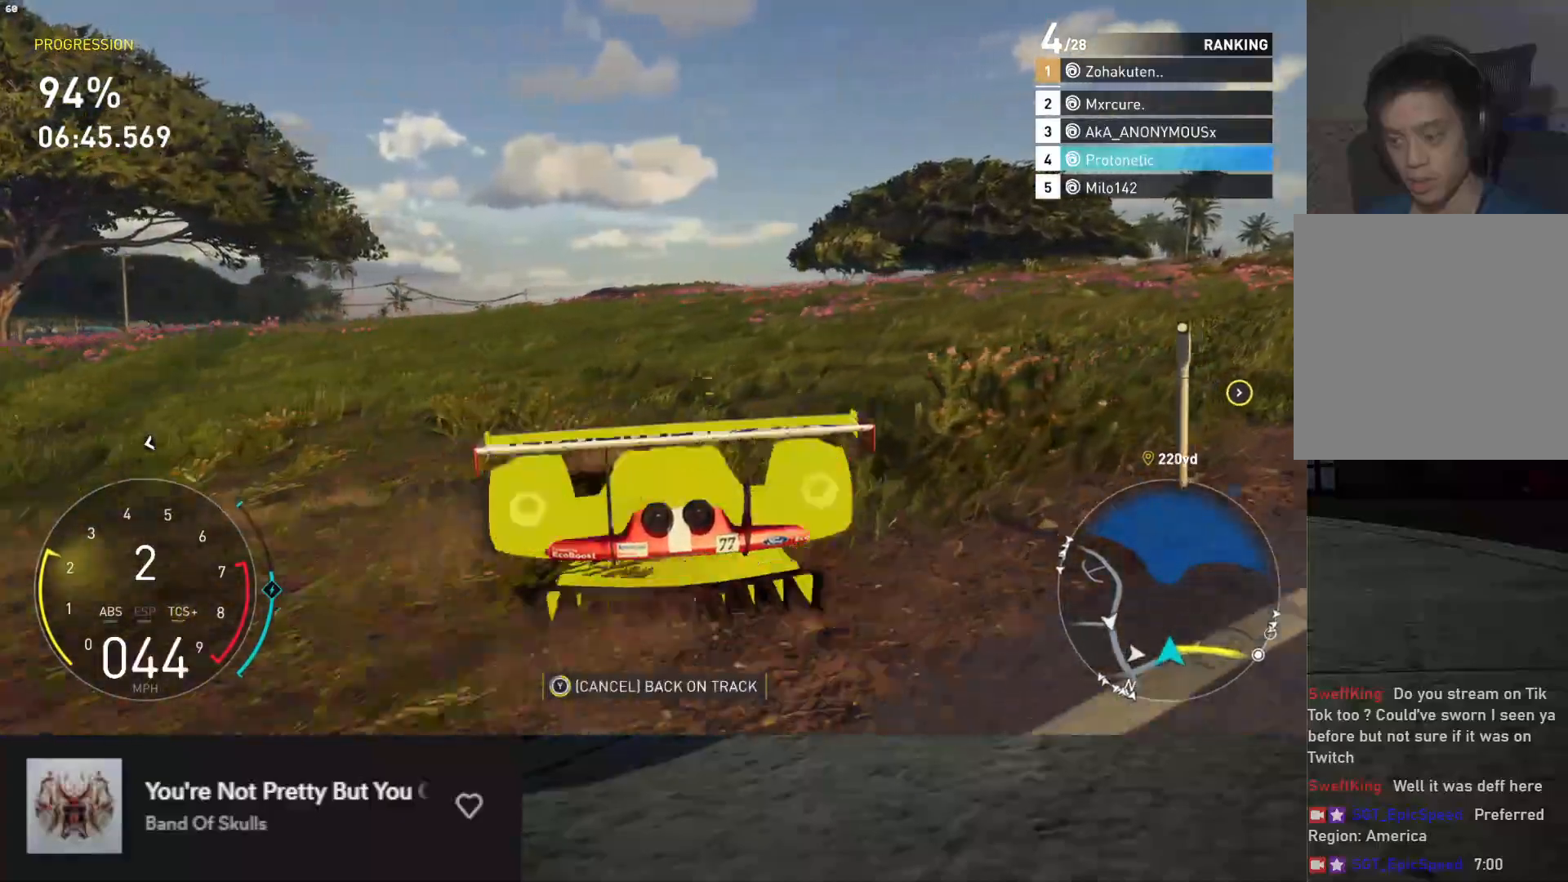
{"buttons": ["R2"], "left_stick": "center", "right_stick": "center", "events": []}
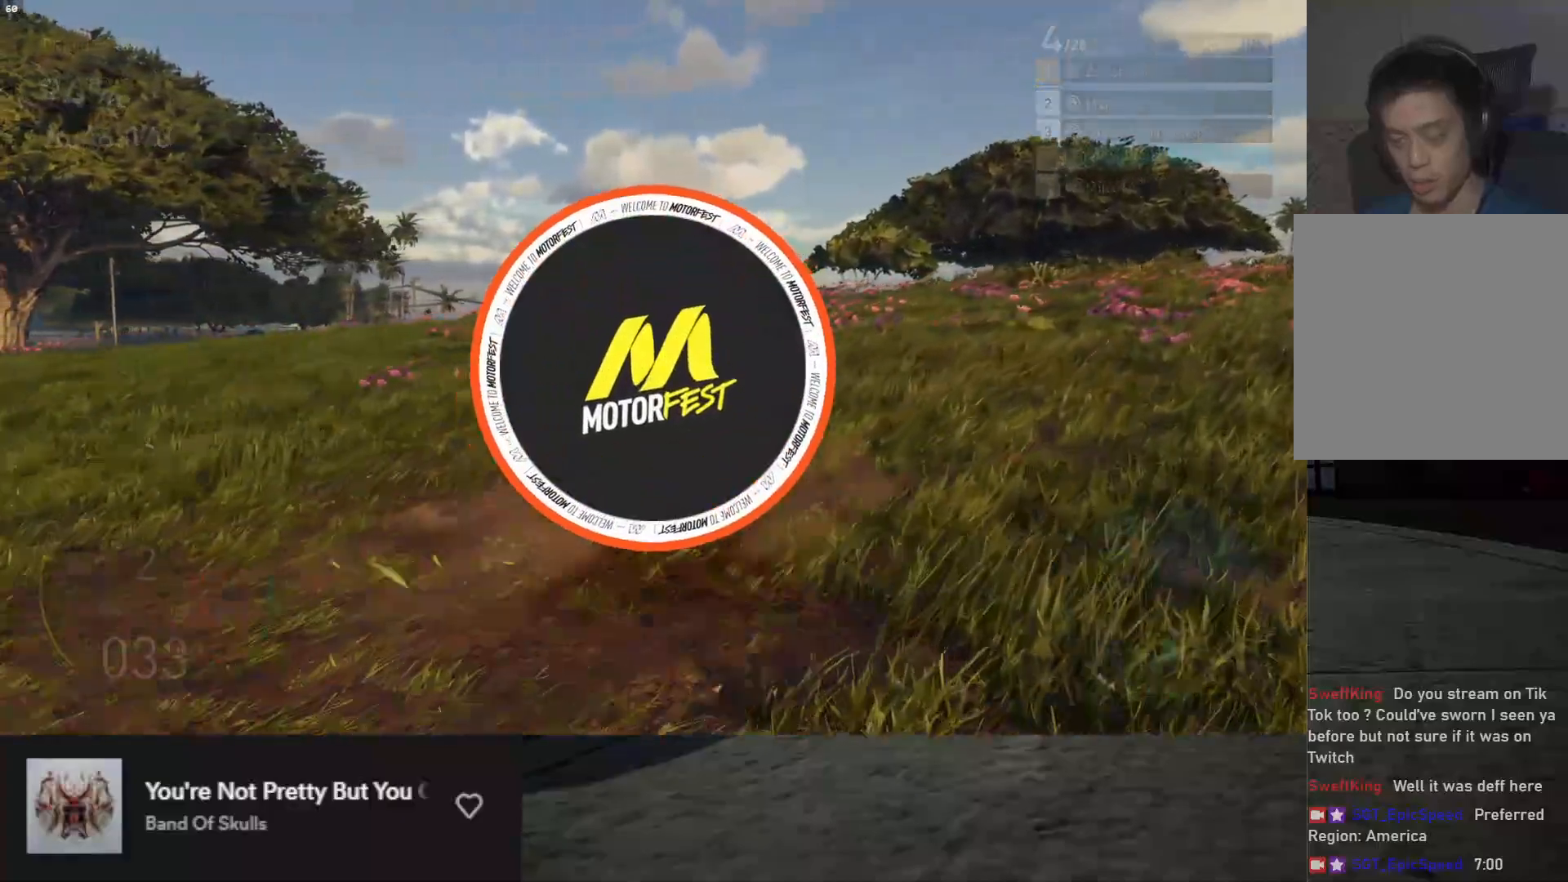
{"buttons": ["R2"], "left_stick": "center", "right_stick": "center", "events": []}
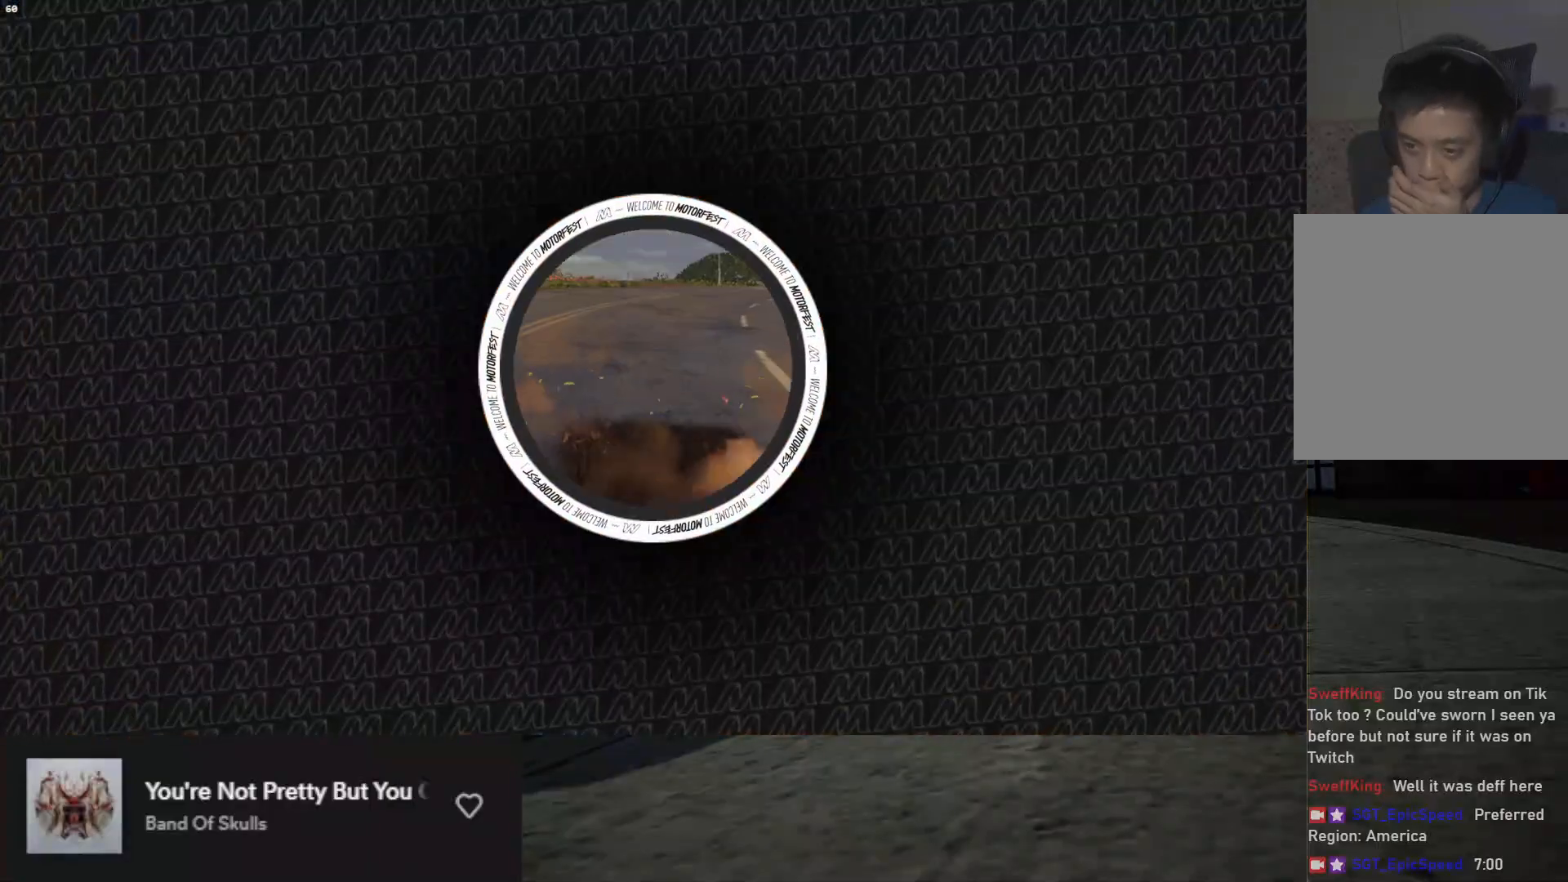
{"buttons": ["R2"], "left_stick": "center", "right_stick": "center", "events": [[400, "A", "down"], [500, "A", "up"]]}
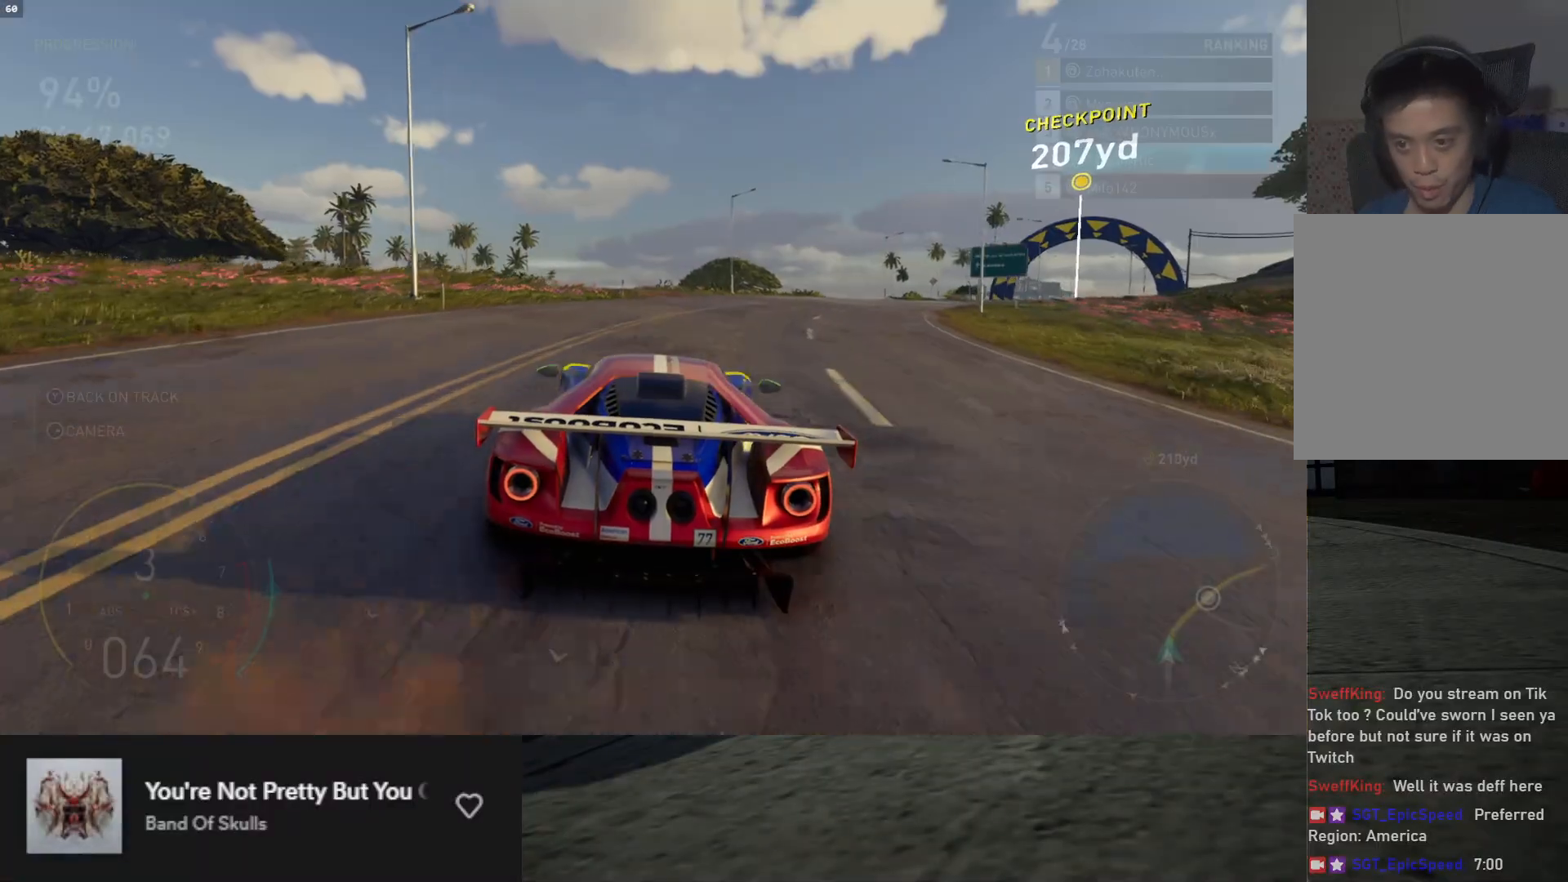
{"buttons": ["R2"], "left_stick": "center", "right_stick": "center", "events": [[83, "left_stick", "right"], [350, "left_stick", "center"]]}
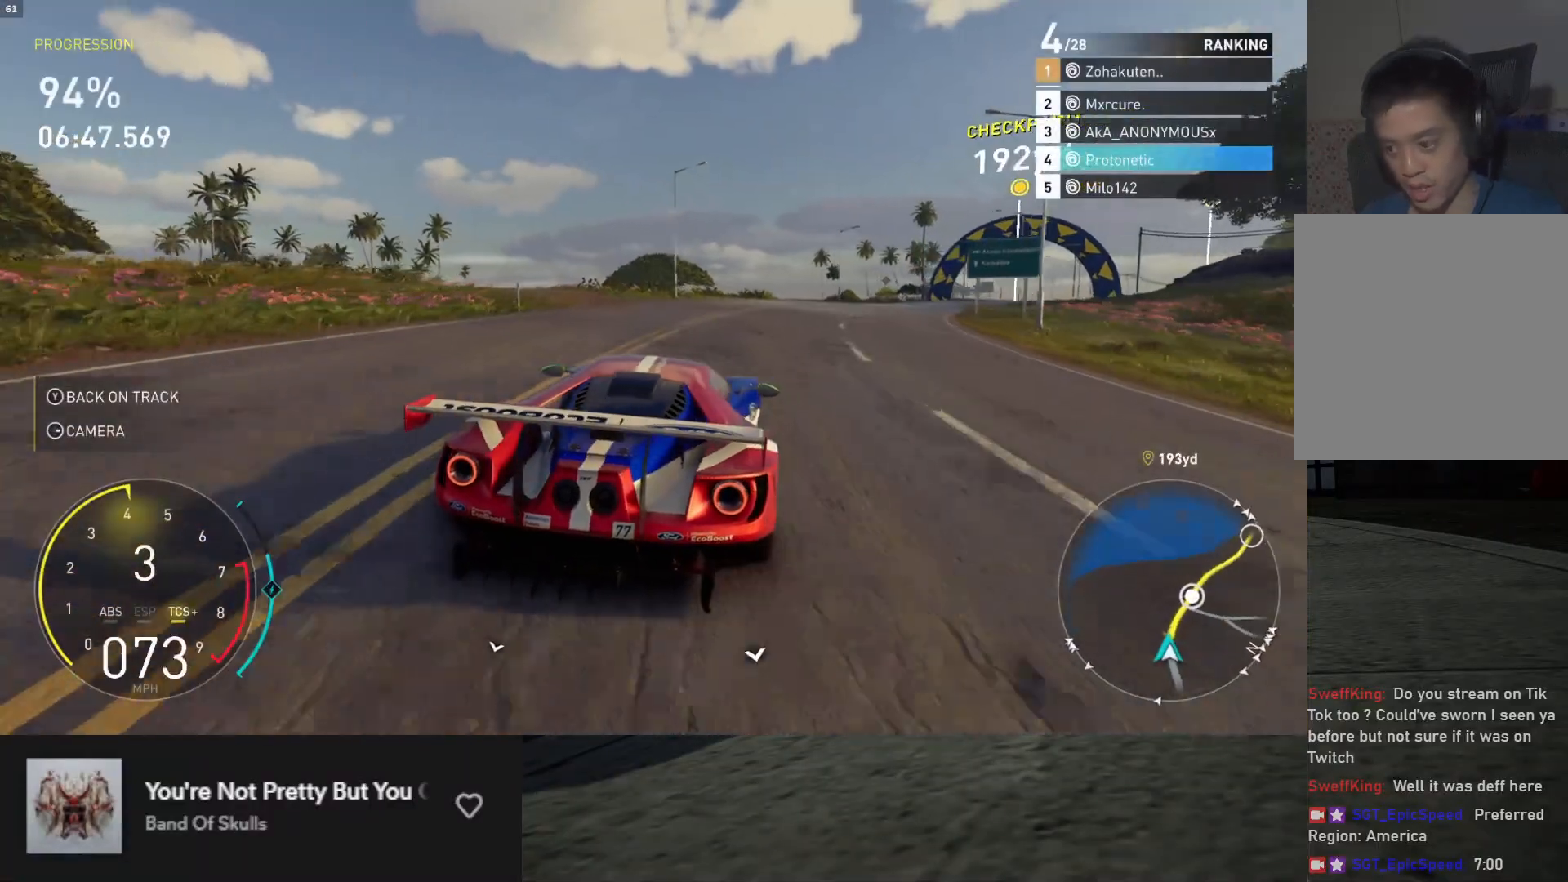
{"buttons": ["R2"], "left_stick": "right", "right_stick": "down", "events": [[383, "right_stick", "down"], [467, "left_stick", "right"]]}
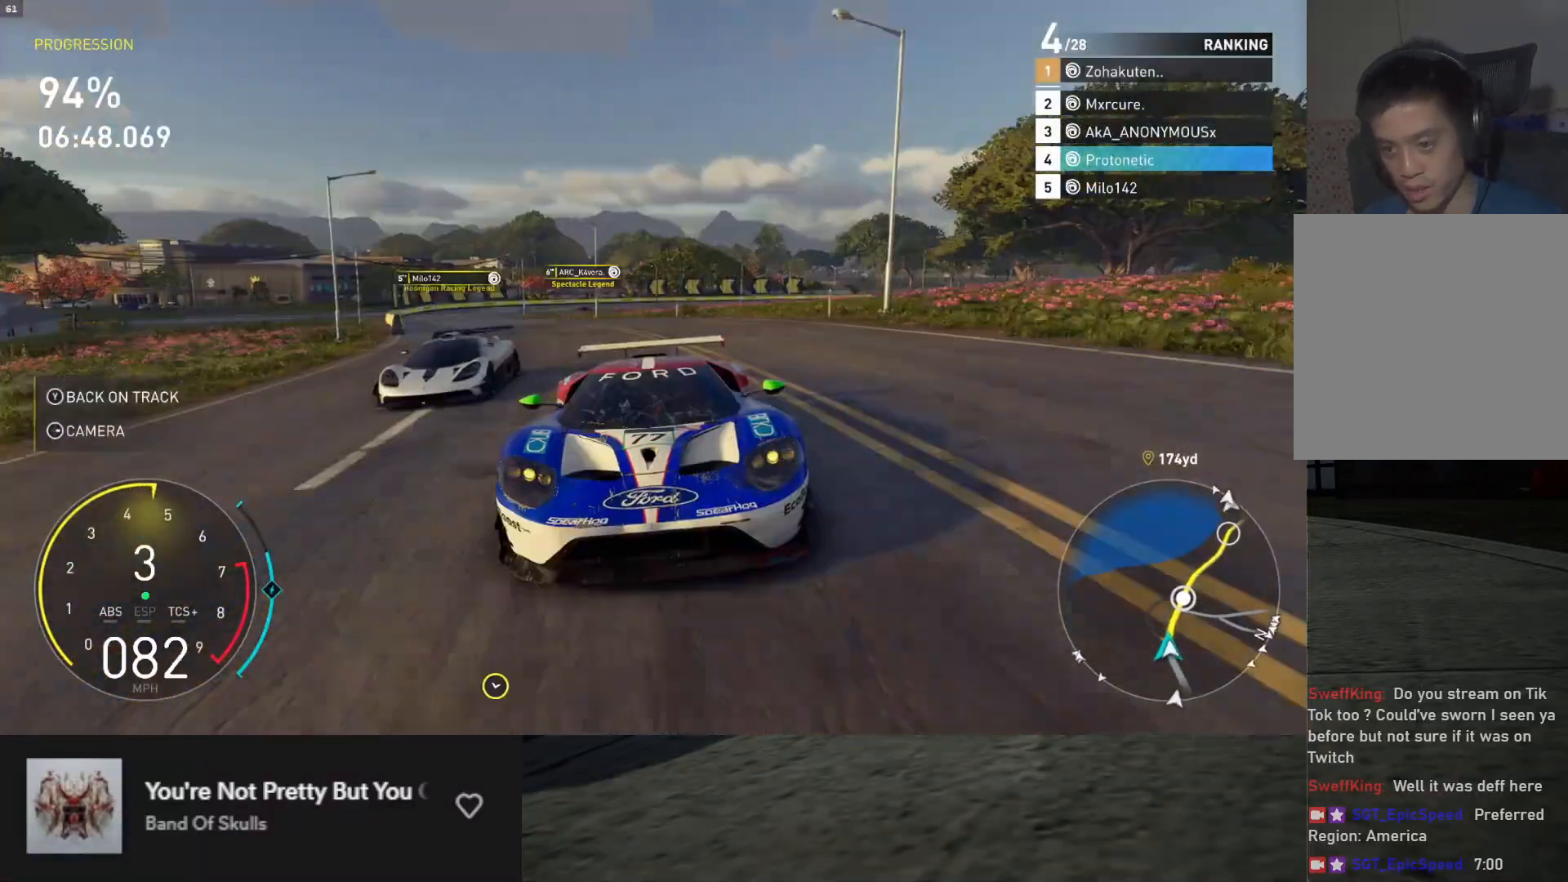
{"buttons": ["R2"], "left_stick": "center", "right_stick": "center", "events": [[117, "left_stick", "center"], [217, "right_stick", "center"]]}
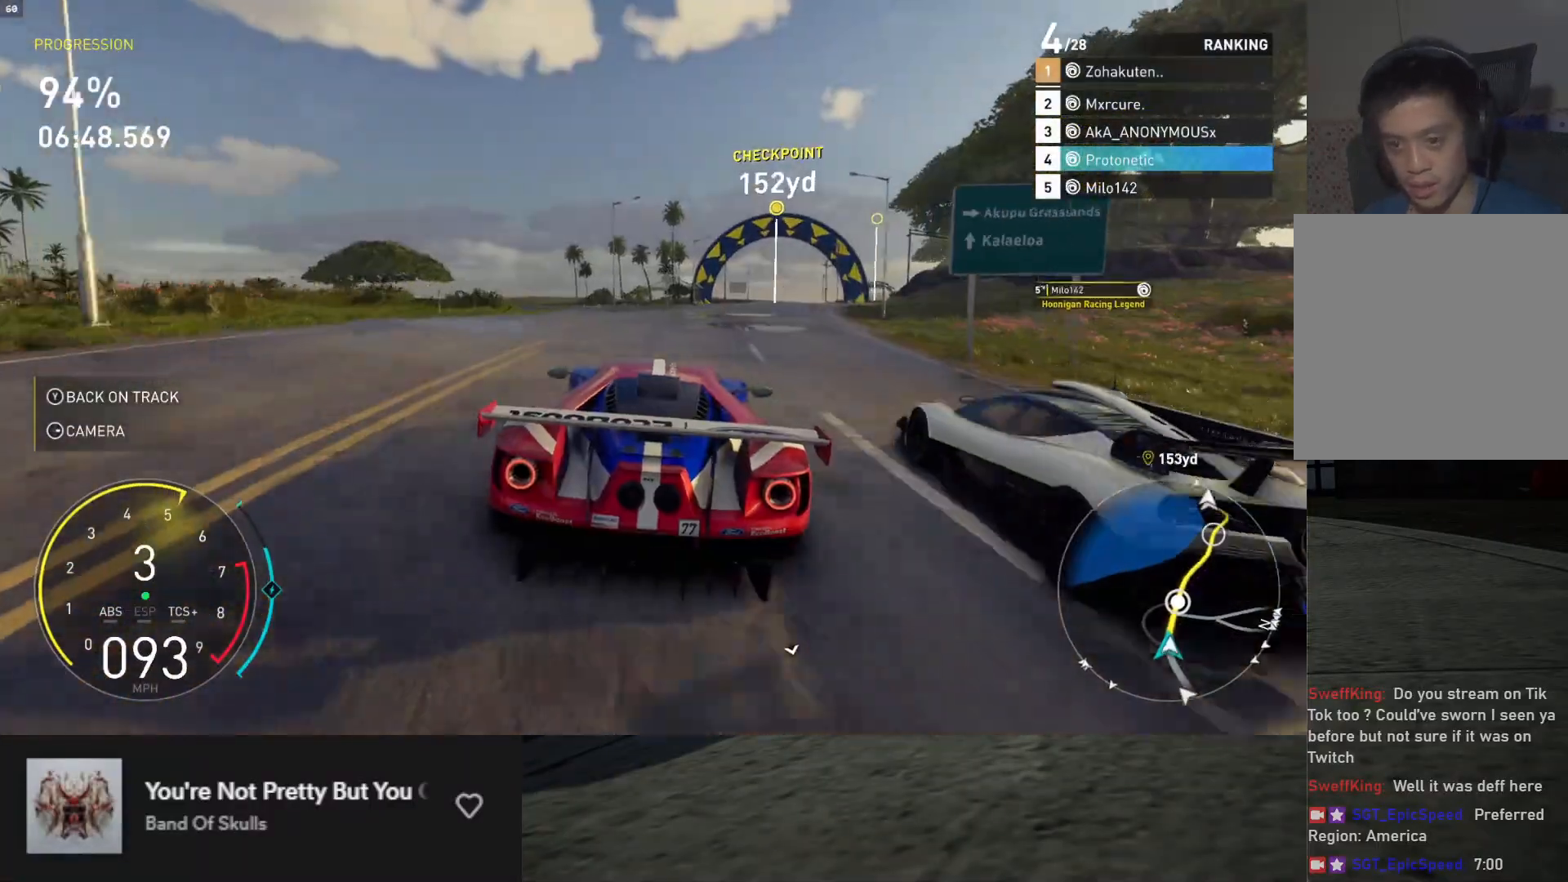
{"buttons": ["R2"], "left_stick": "center", "right_stick": "center", "events": [[83, "left_stick", "right"], [350, "left_stick", "center"]]}
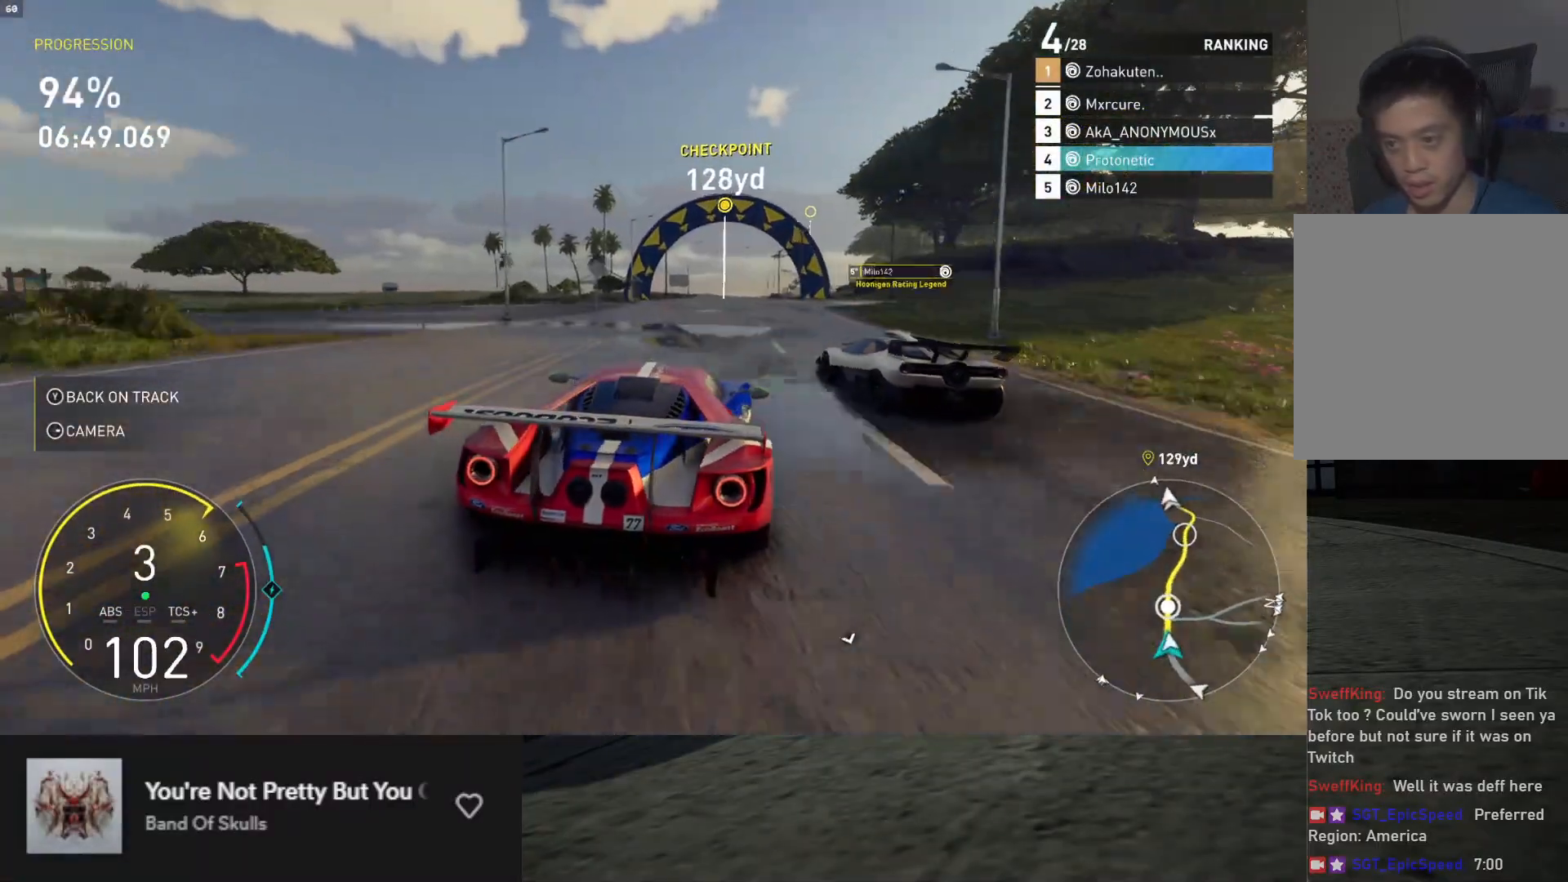
{"buttons": ["R2"], "left_stick": "left", "right_stick": "center", "events": [[167, "left_stick", "left"], [317, "left_stick", "center"], [417, "A", "down"], [500, "A", "up"], [500, "left_stick", "left"]]}
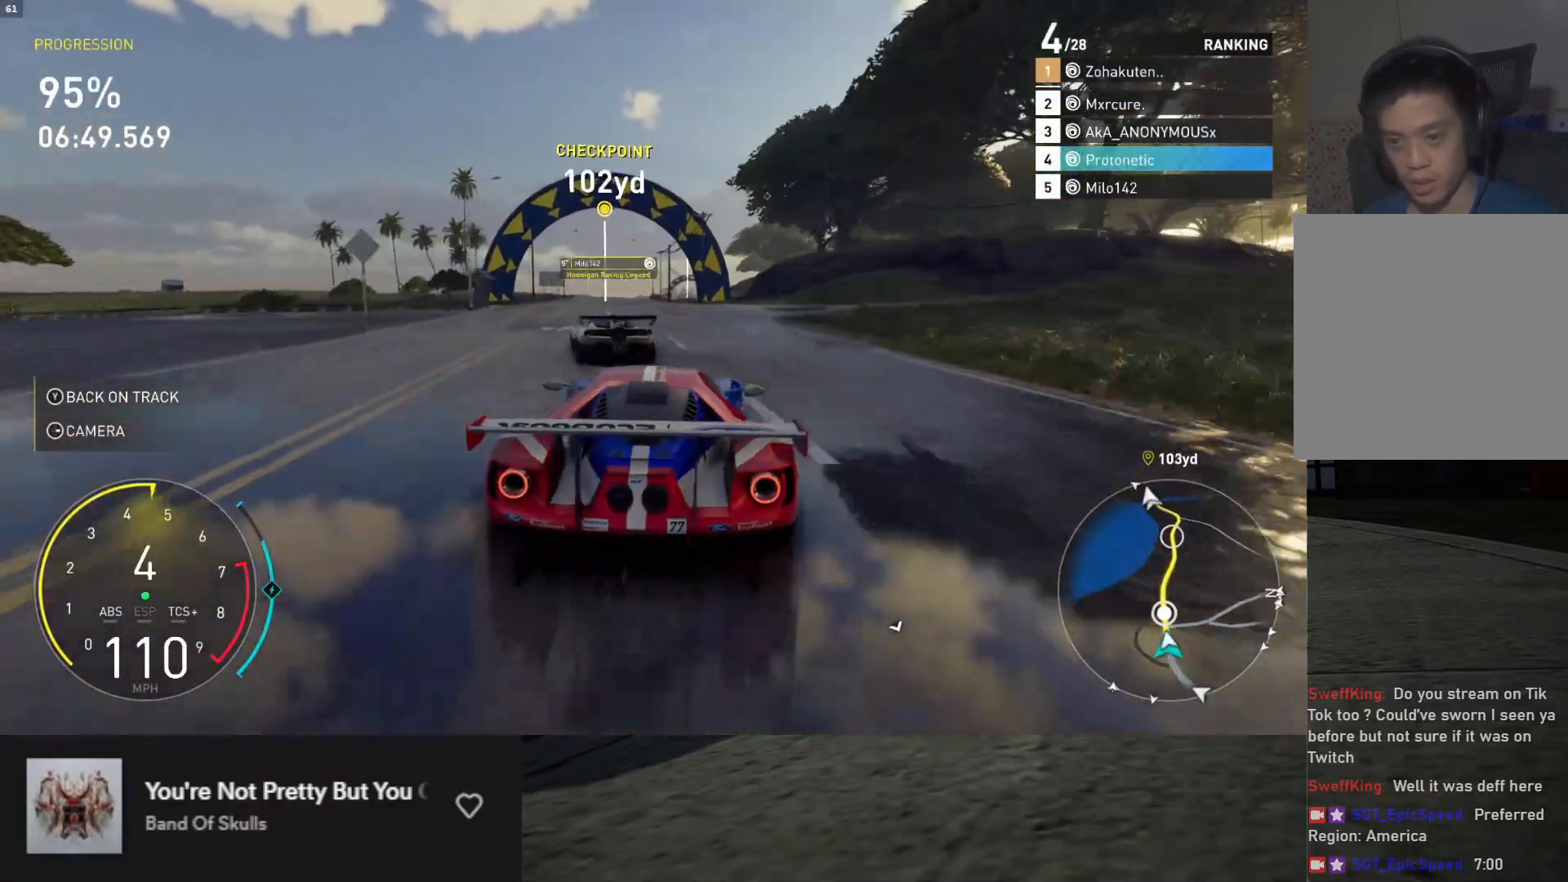
{"buttons": ["R2"], "left_stick": "right", "right_stick": "center", "events": [[183, "left_stick", "center"], [483, "left_stick", "right"]]}
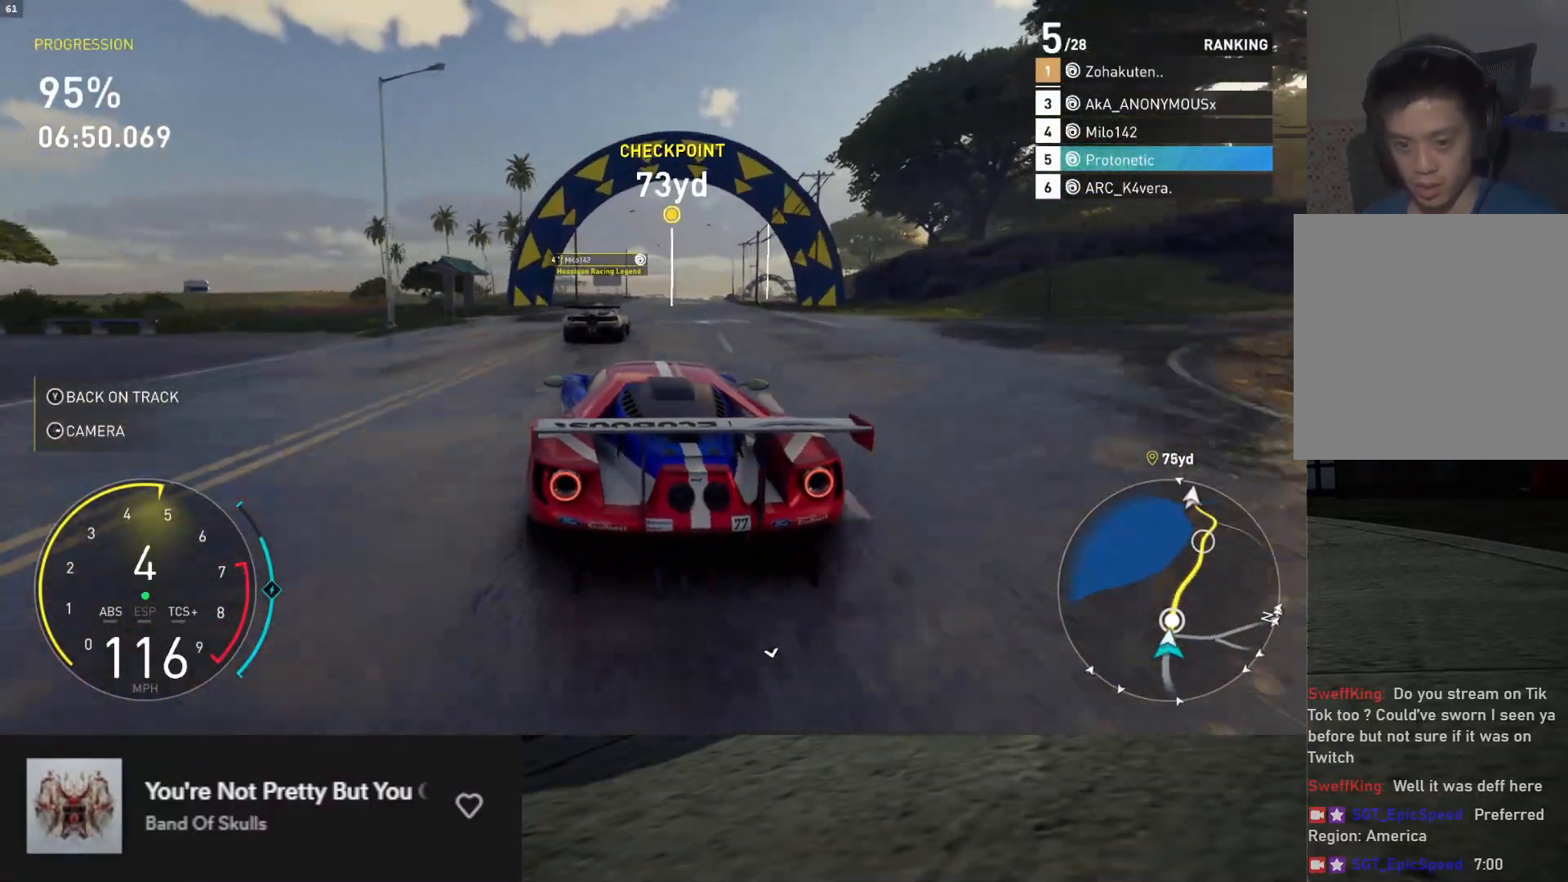
{"buttons": ["R2"], "left_stick": "center", "right_stick": "center", "events": [[83, "left_stick", "center"], [283, "left_stick", "right"], [500, "left_stick", "center"]]}
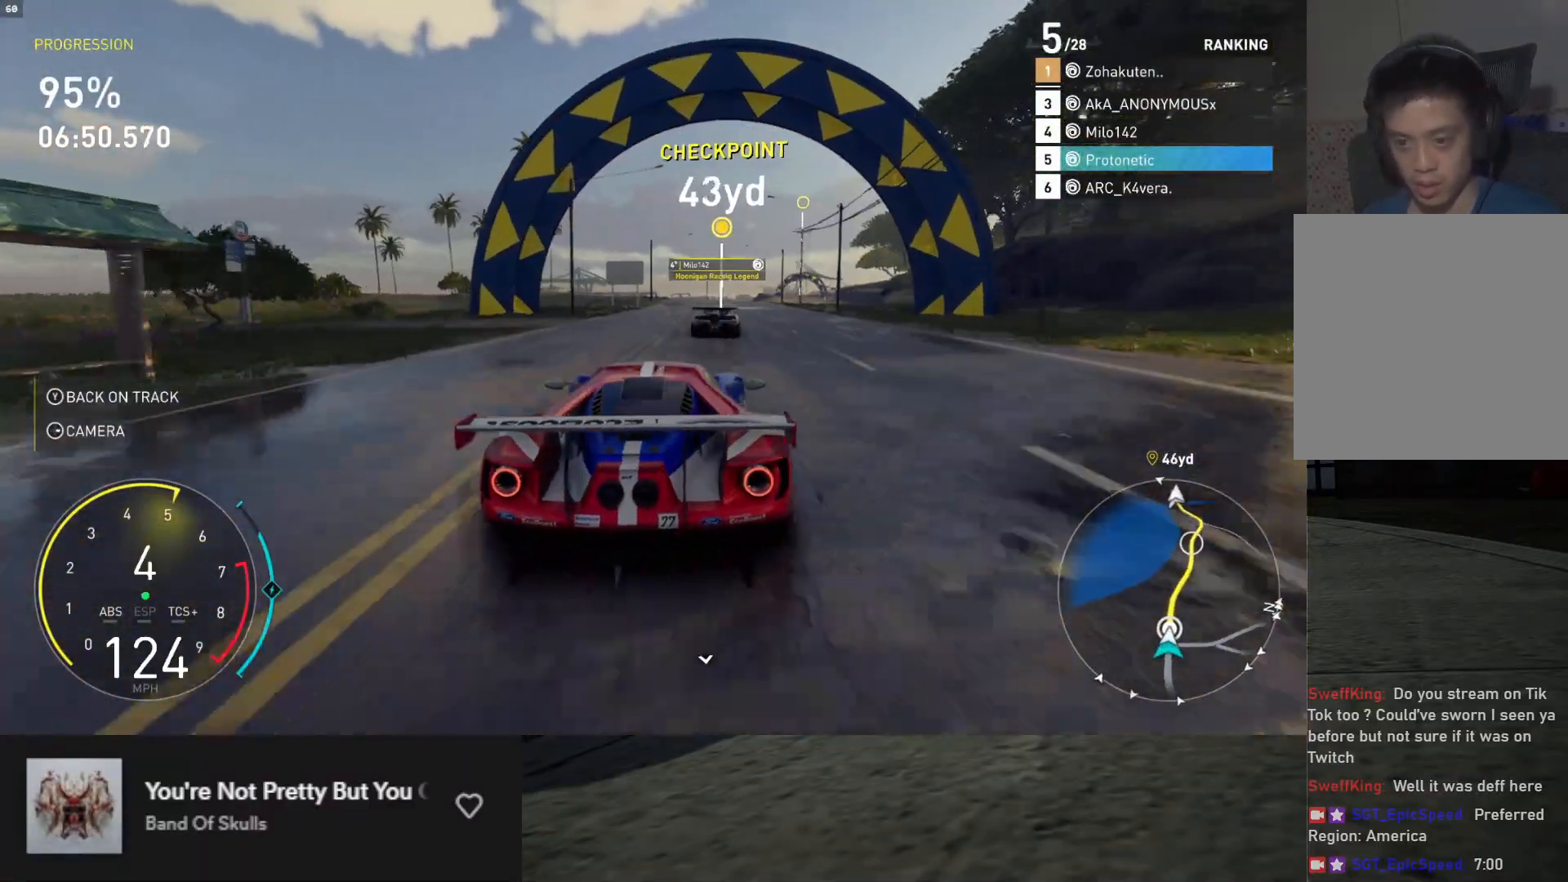
{"buttons": ["L1", "R2"], "left_stick": "left", "right_stick": "center", "events": [[117, "left_stick", "right"], [183, "left_stick", "center"], [217, "L1", "down"], [467, "left_stick", "left"]]}
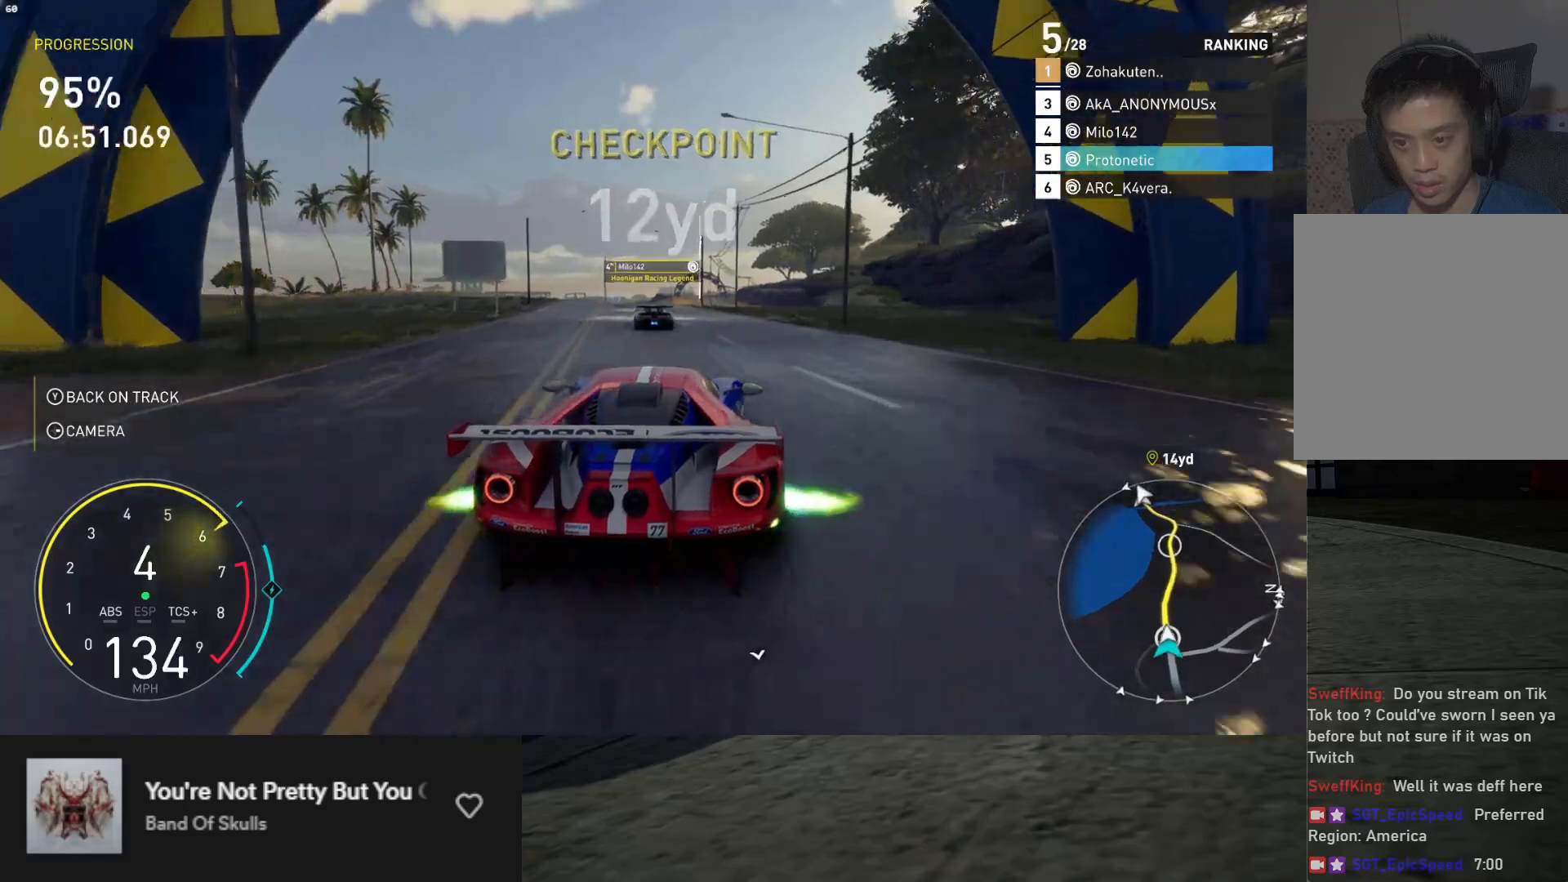
{"buttons": ["R2"], "left_stick": "right", "right_stick": "center", "events": [[133, "left_stick", "center"], [267, "L1", "up"], [467, "left_stick", "right"]]}
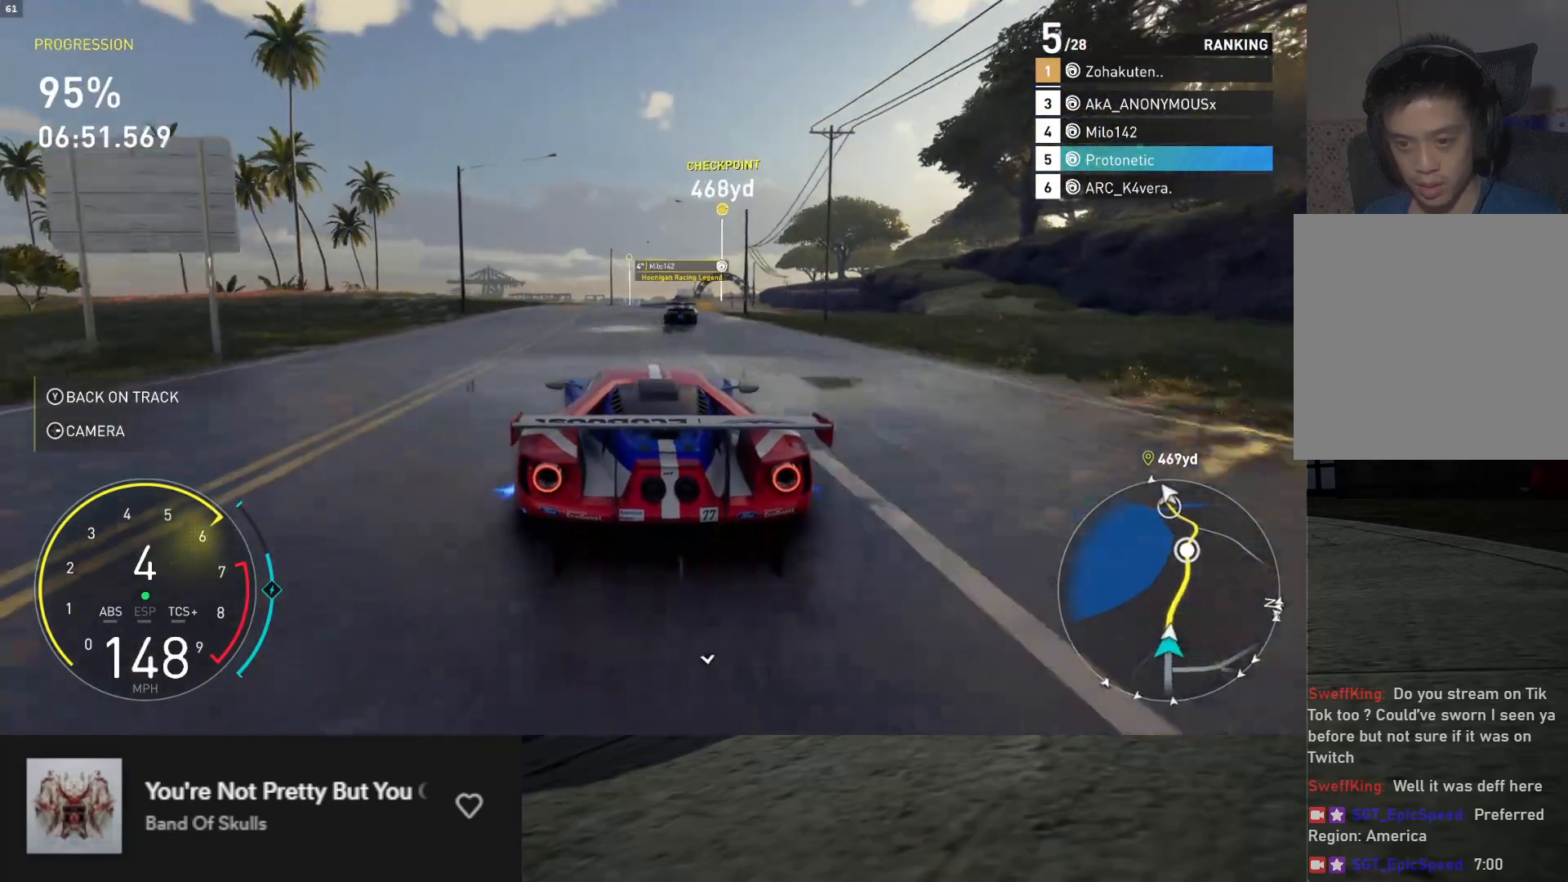
{"buttons": ["R2"], "left_stick": "center", "right_stick": "center", "events": [[167, "left_stick", "center"], [267, "left_stick", "right"], [367, "left_stick", "center"]]}
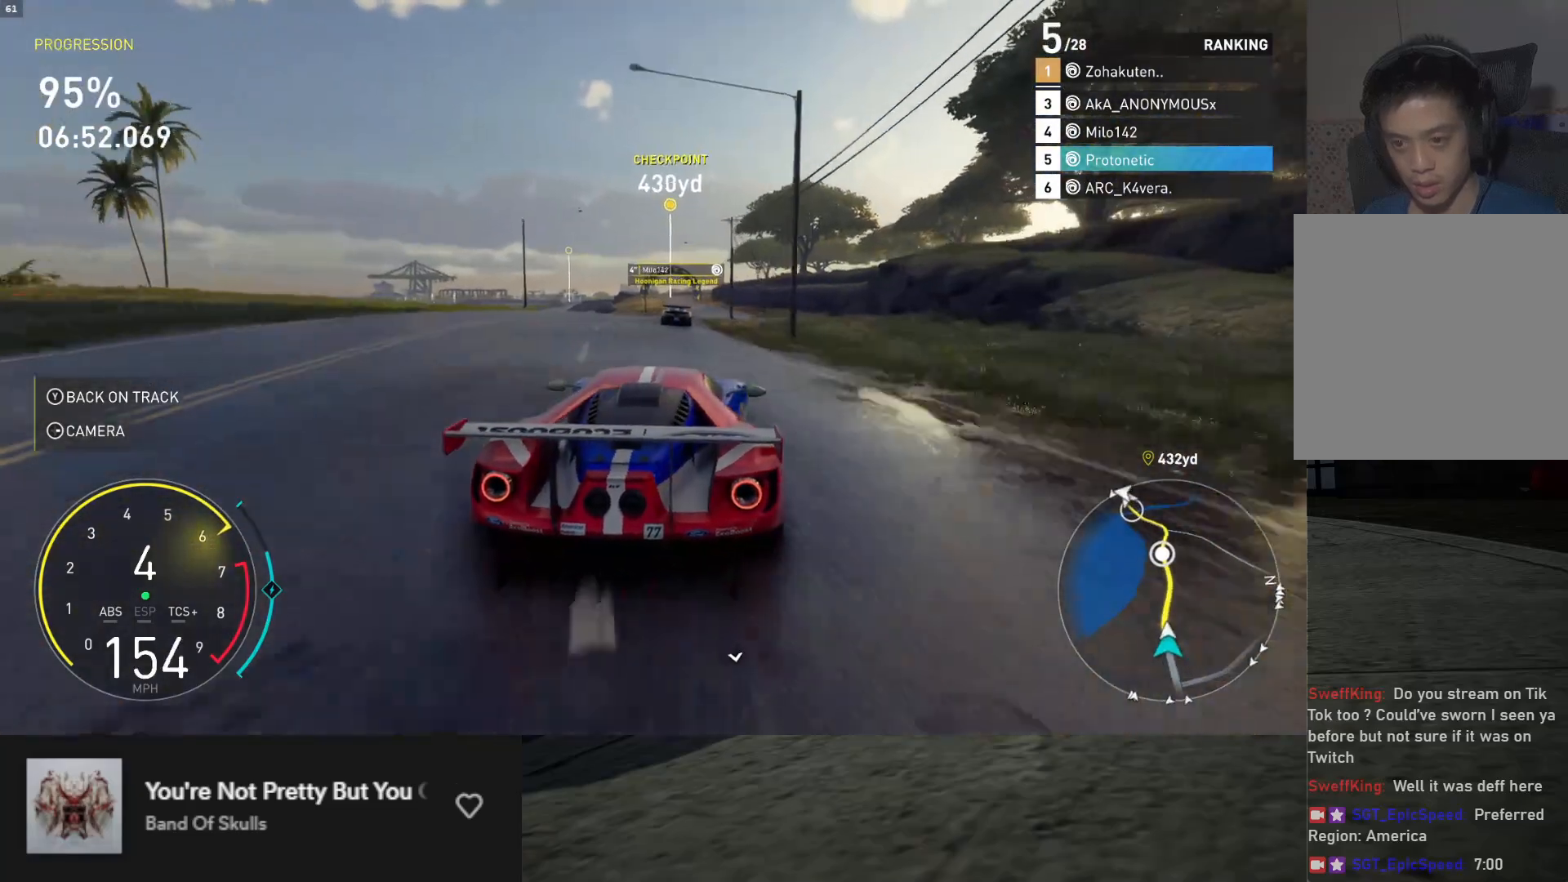
{"buttons": ["R2"], "left_stick": "right", "right_stick": "center", "events": [[217, "left_stick", "left"], [333, "left_stick", "down"], [500, "left_stick", "right"]]}
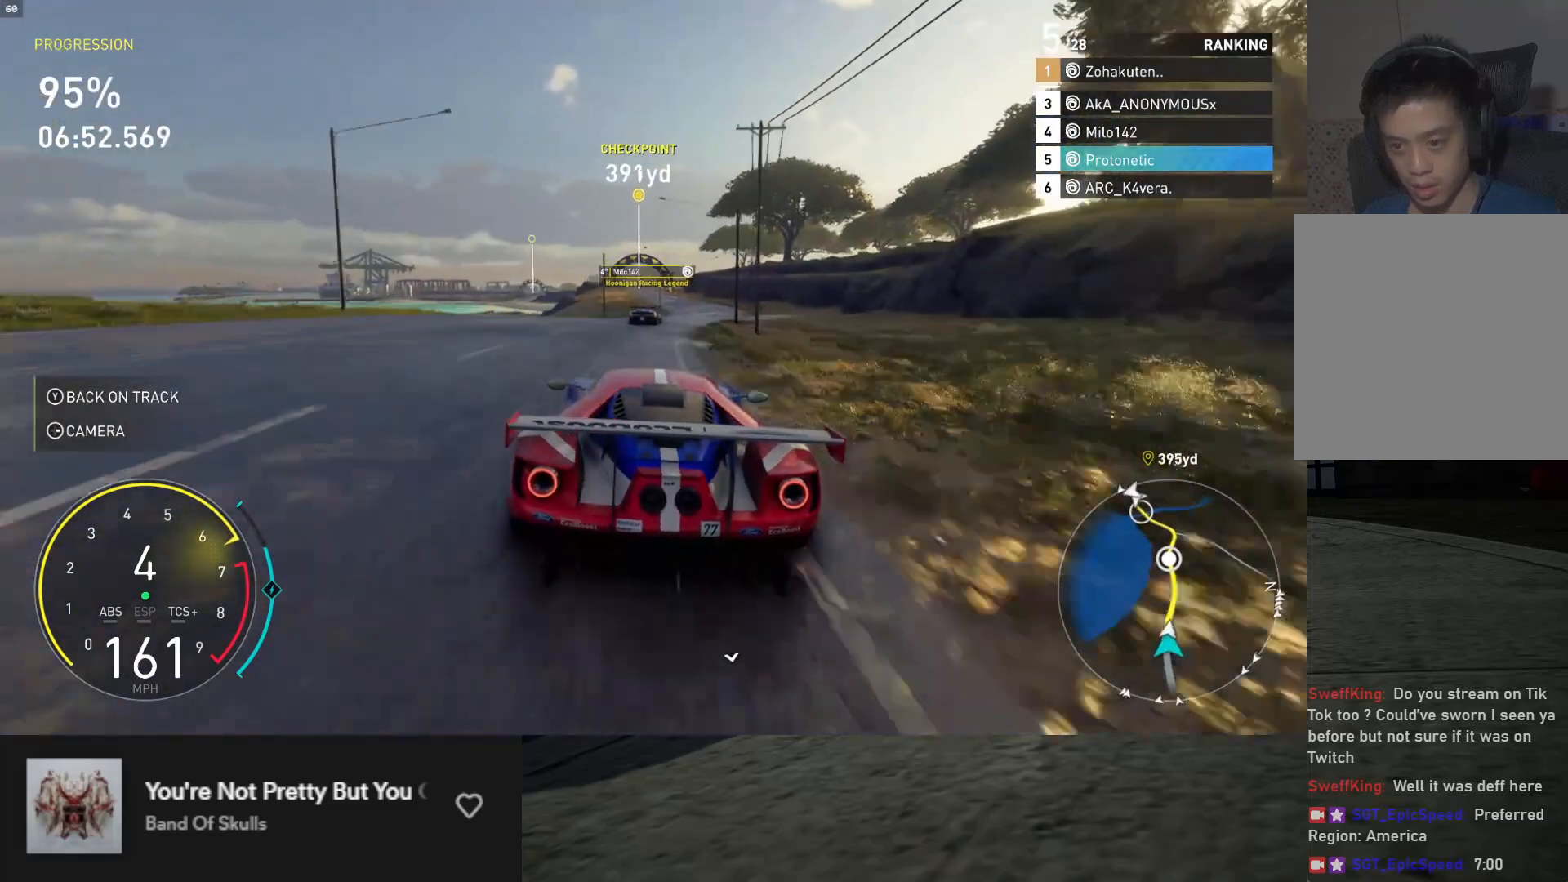
{"buttons": ["R2"], "left_stick": "center", "right_stick": "center", "events": [[117, "left_stick", "center"], [300, "left_stick", "up-right"], [383, "left_stick", "center"]]}
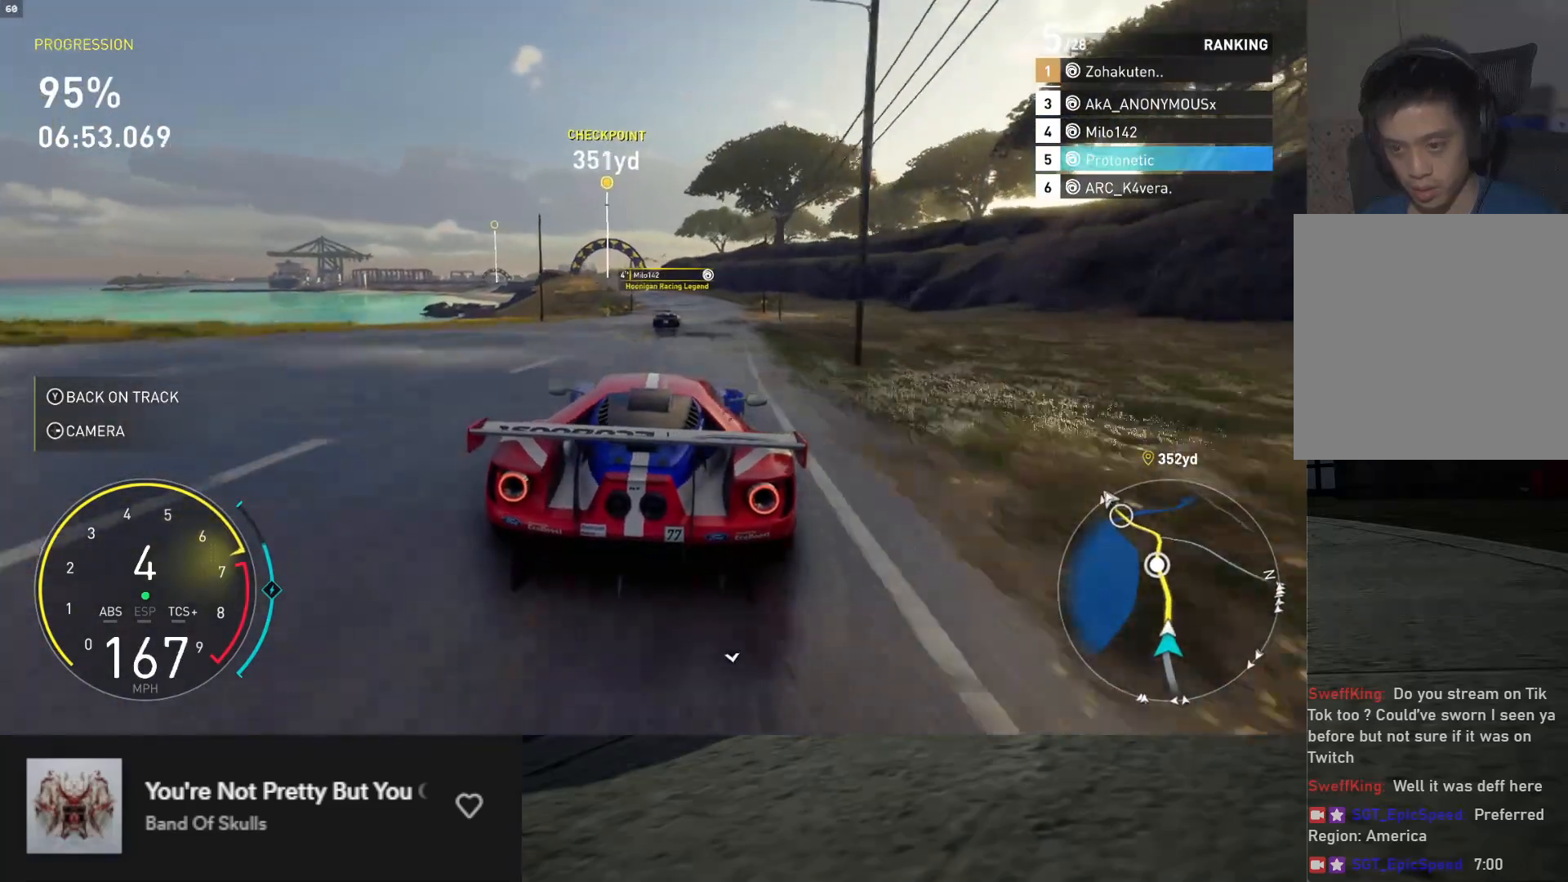
{"buttons": ["R2"], "left_stick": "up-left", "right_stick": "center", "events": [[283, "A", "down"], [417, "A", "up"], [450, "left_stick", "up-left"]]}
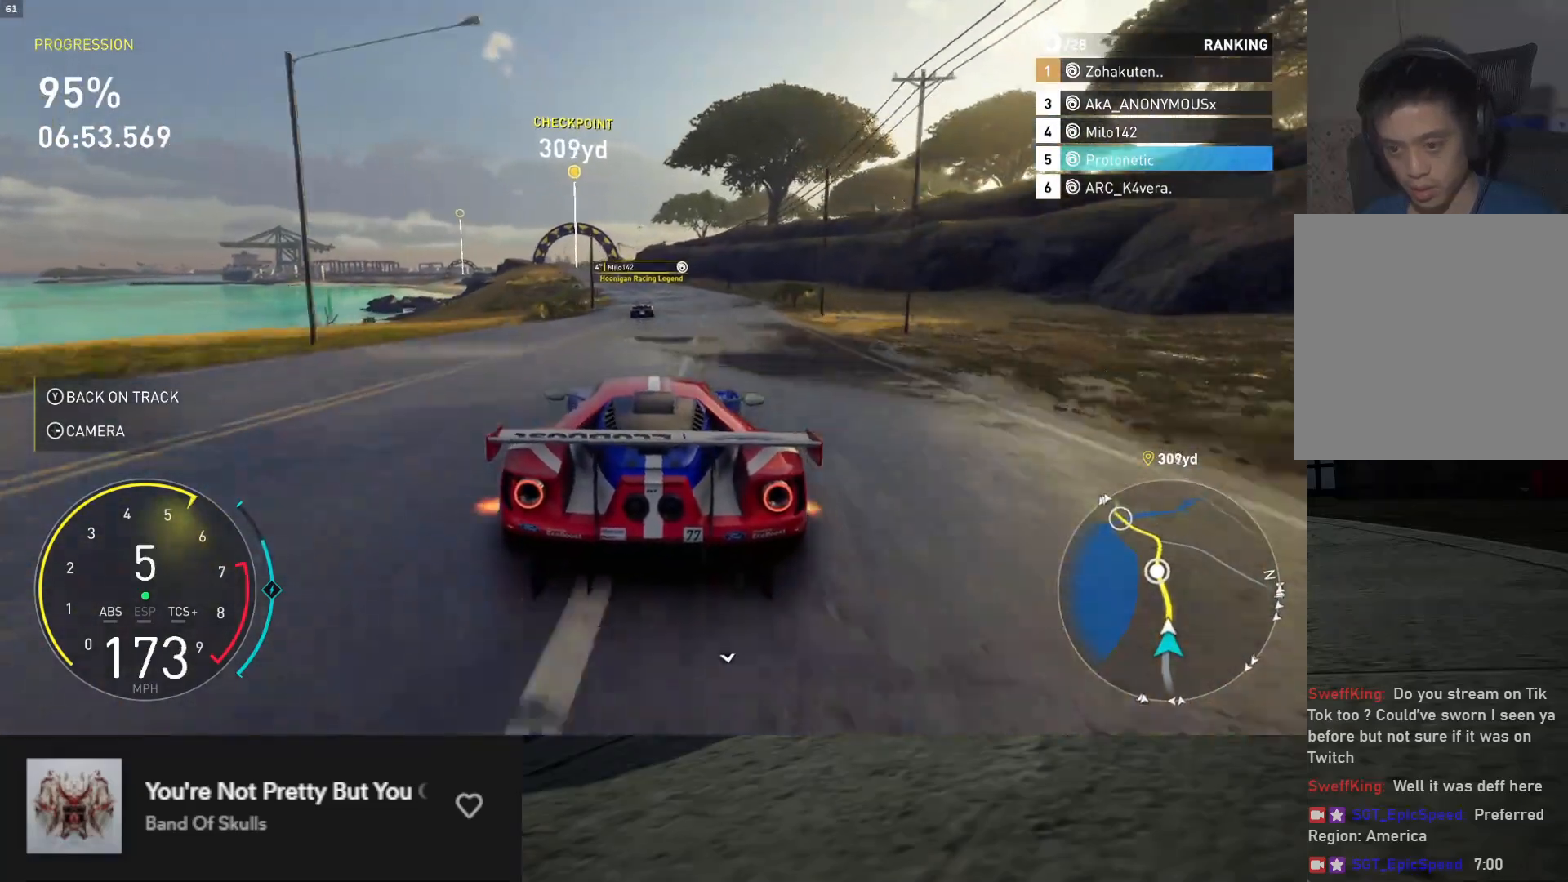
{"buttons": ["L1", "R2"], "left_stick": "left", "right_stick": "center", "events": [[33, "left_stick", "center"], [83, "L1", "down"], [433, "left_stick", "left"]]}
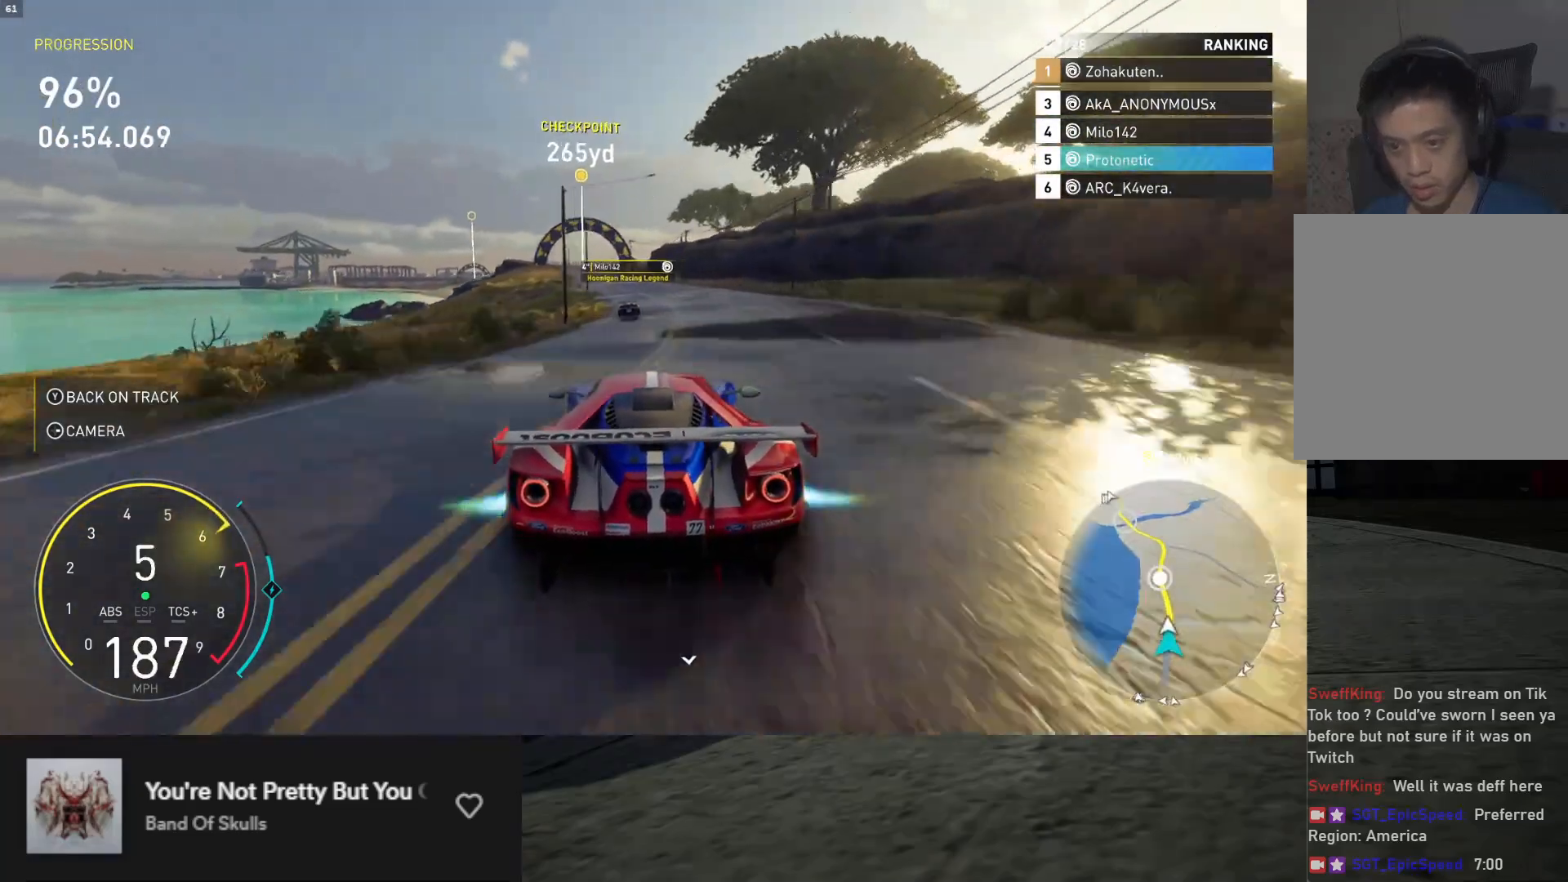
{"buttons": ["R2"], "left_stick": "left", "right_stick": "center", "events": [[17, "L1", "up"], [50, "left_stick", "center"], [450, "left_stick", "left"]]}
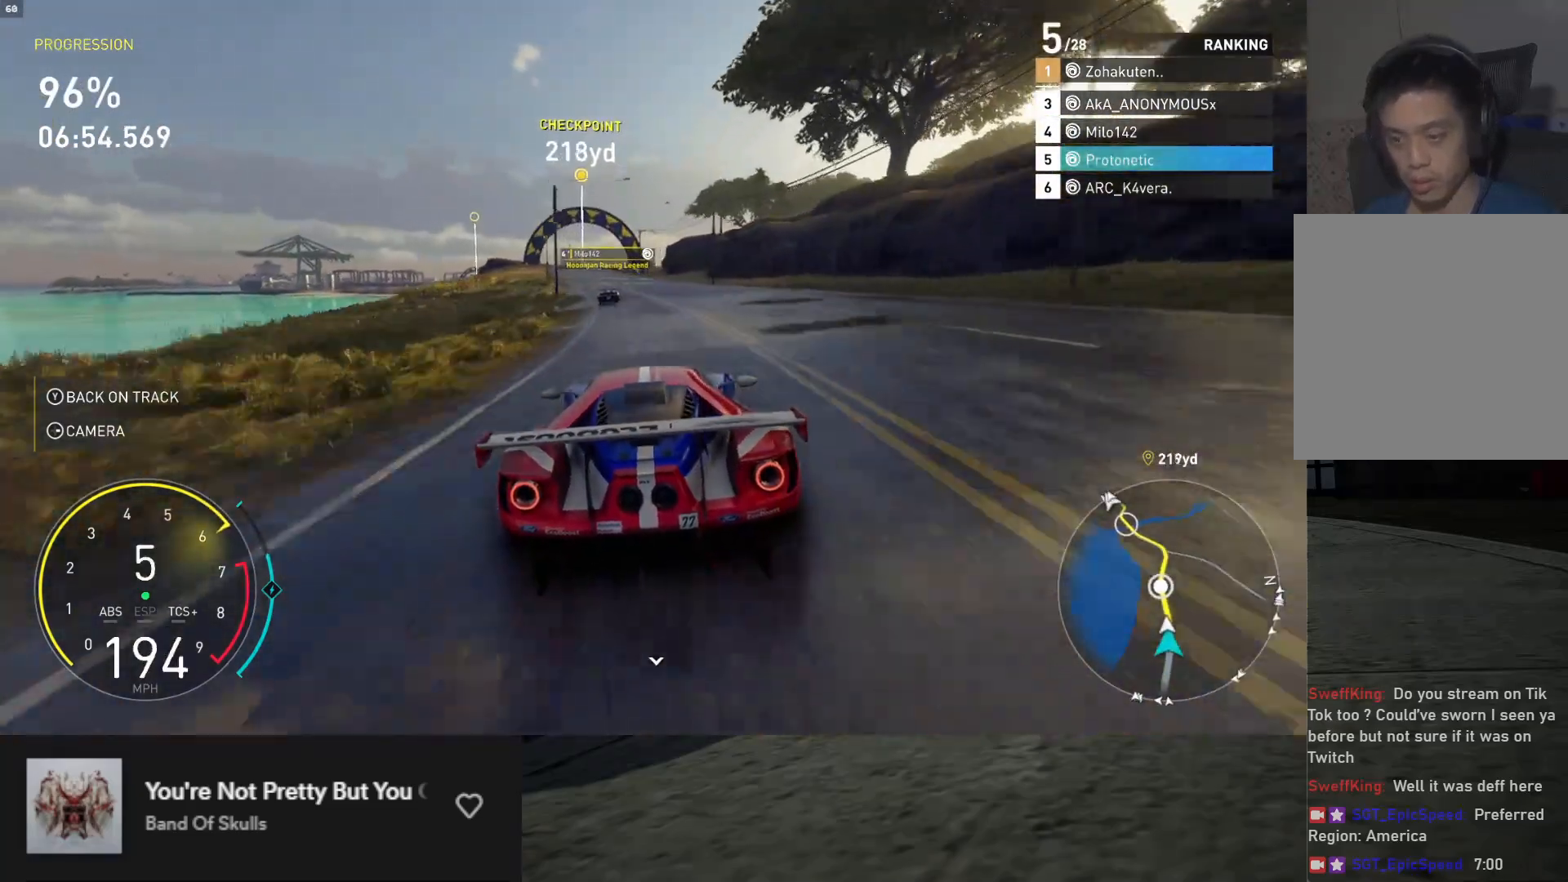
{"buttons": ["R2"], "left_stick": "center", "right_stick": "center", "events": [[117, "left_stick", "center"], [317, "left_stick", "left"], [483, "left_stick", "center"]]}
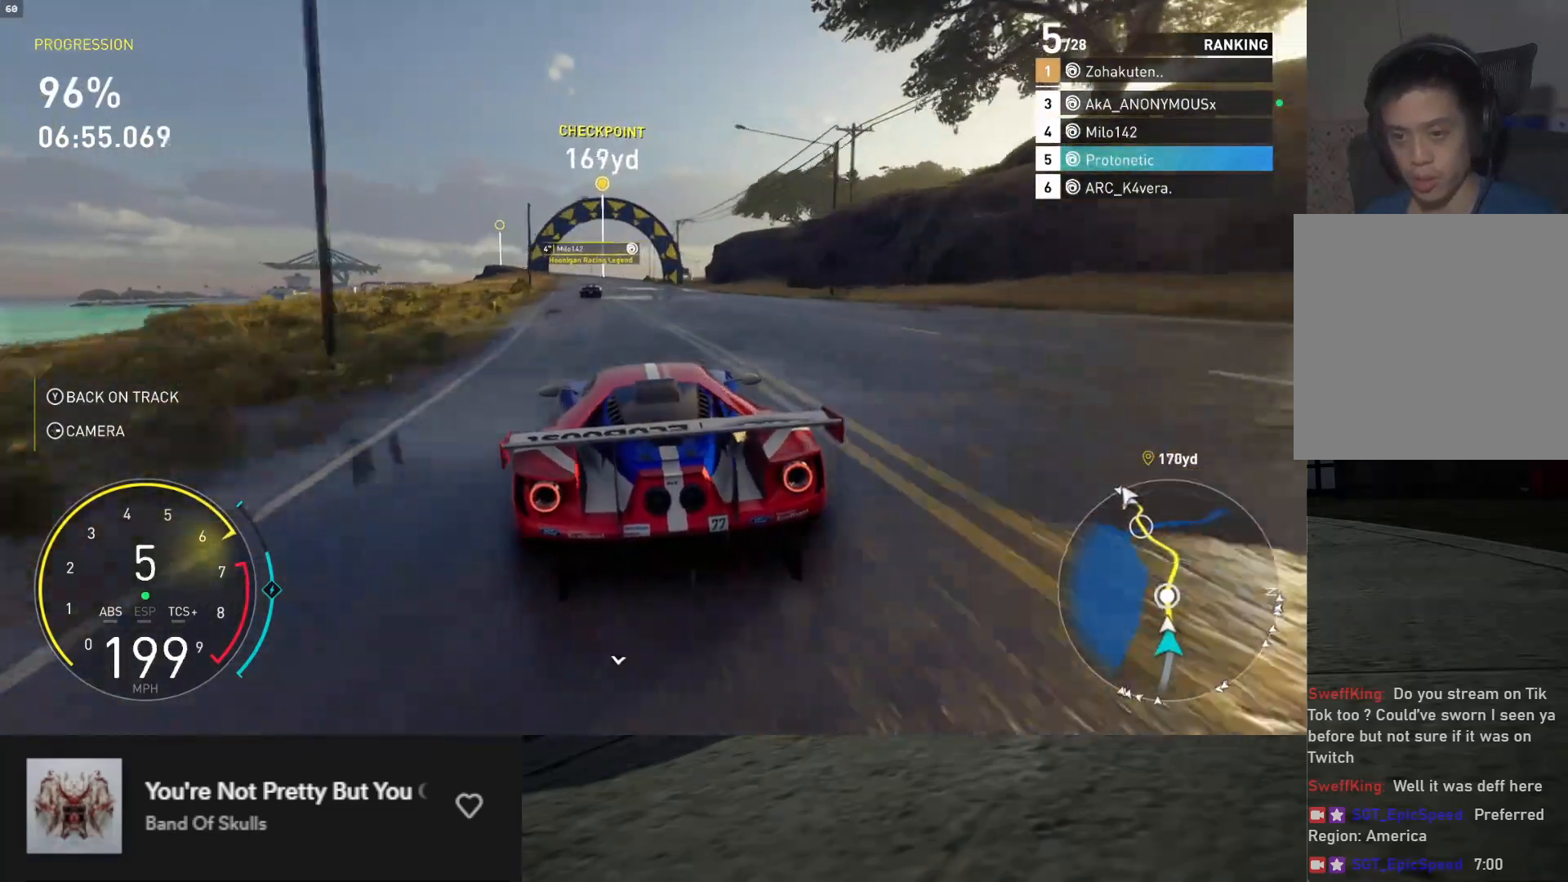
{"buttons": ["R2"], "left_stick": "center", "right_stick": "center", "events": []}
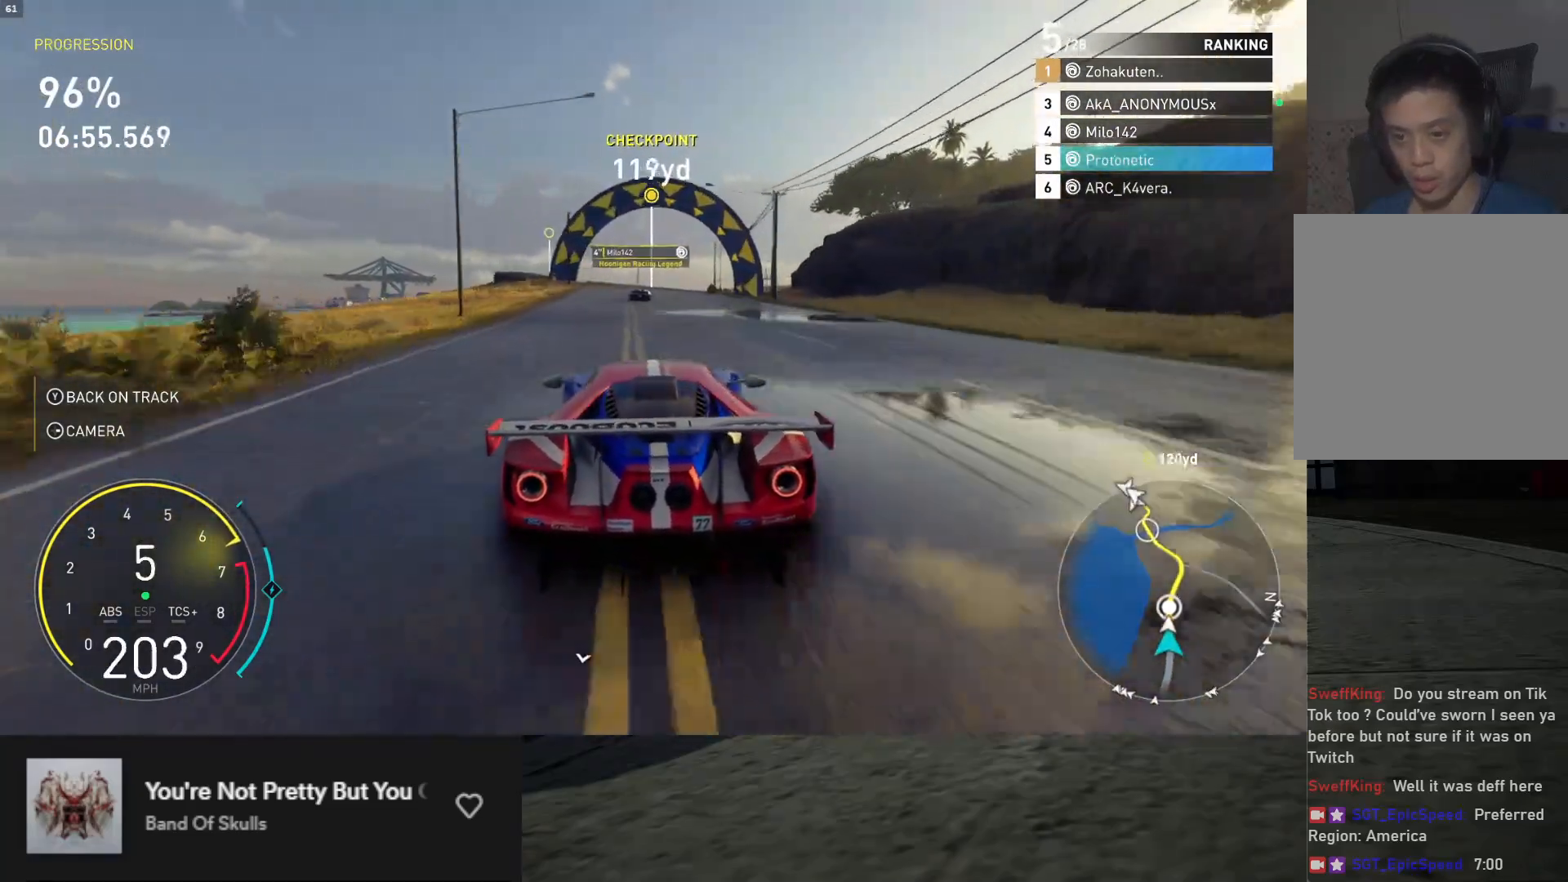
{"buttons": ["R2"], "left_stick": "center", "right_stick": "center", "events": [[83, "left_stick", "right"], [200, "left_stick", "center"], [300, "left_stick", "right"], [450, "left_stick", "center"]]}
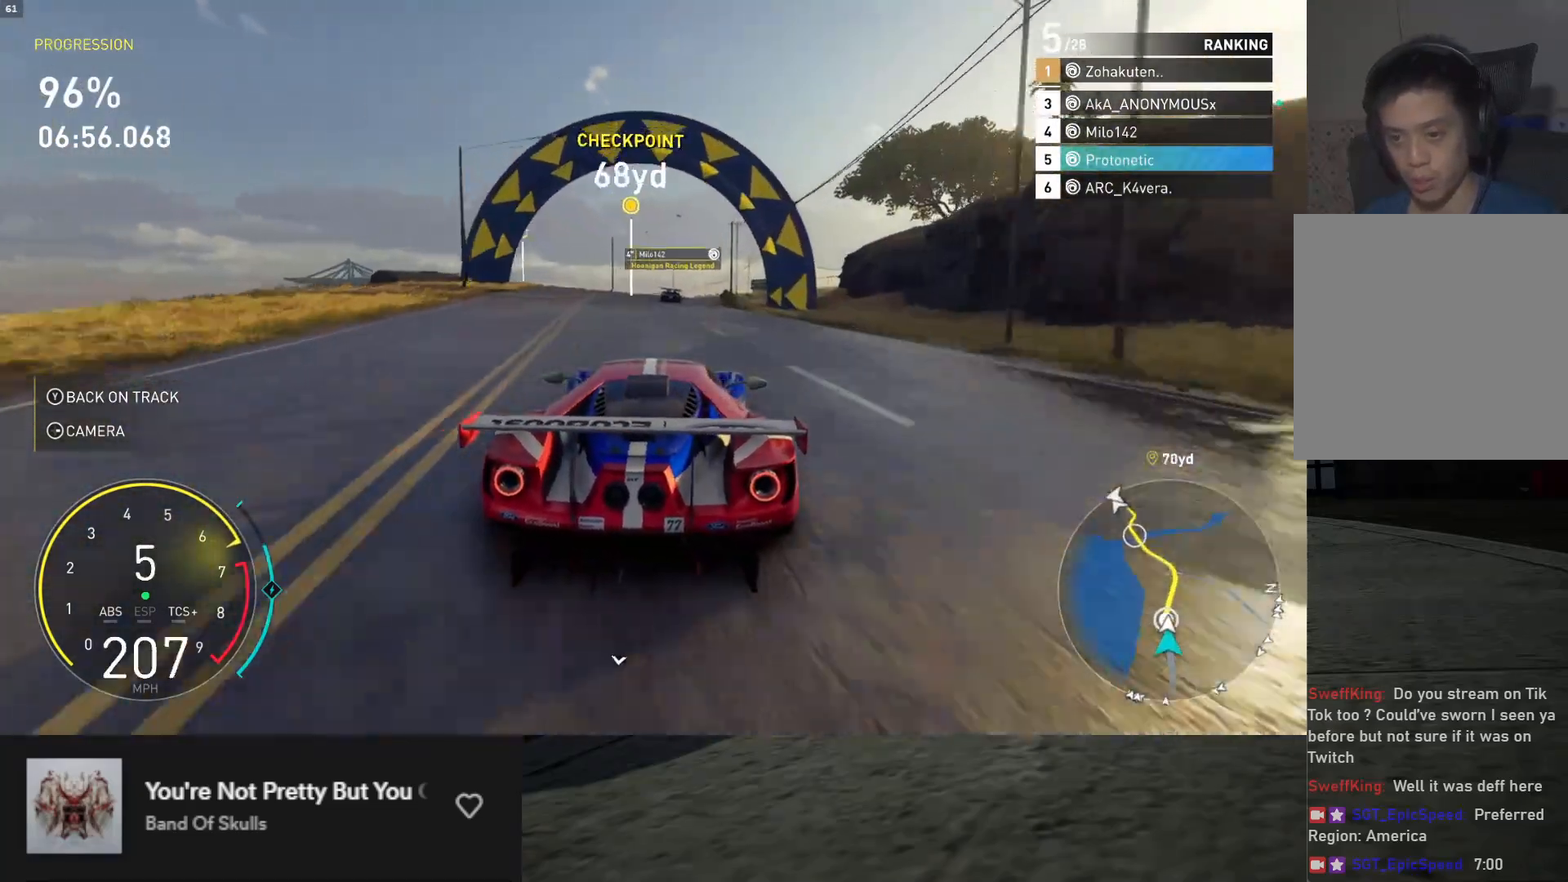
{"buttons": ["R2"], "left_stick": "center", "right_stick": "center", "events": [[333, "left_stick", "left"], [500, "left_stick", "center"]]}
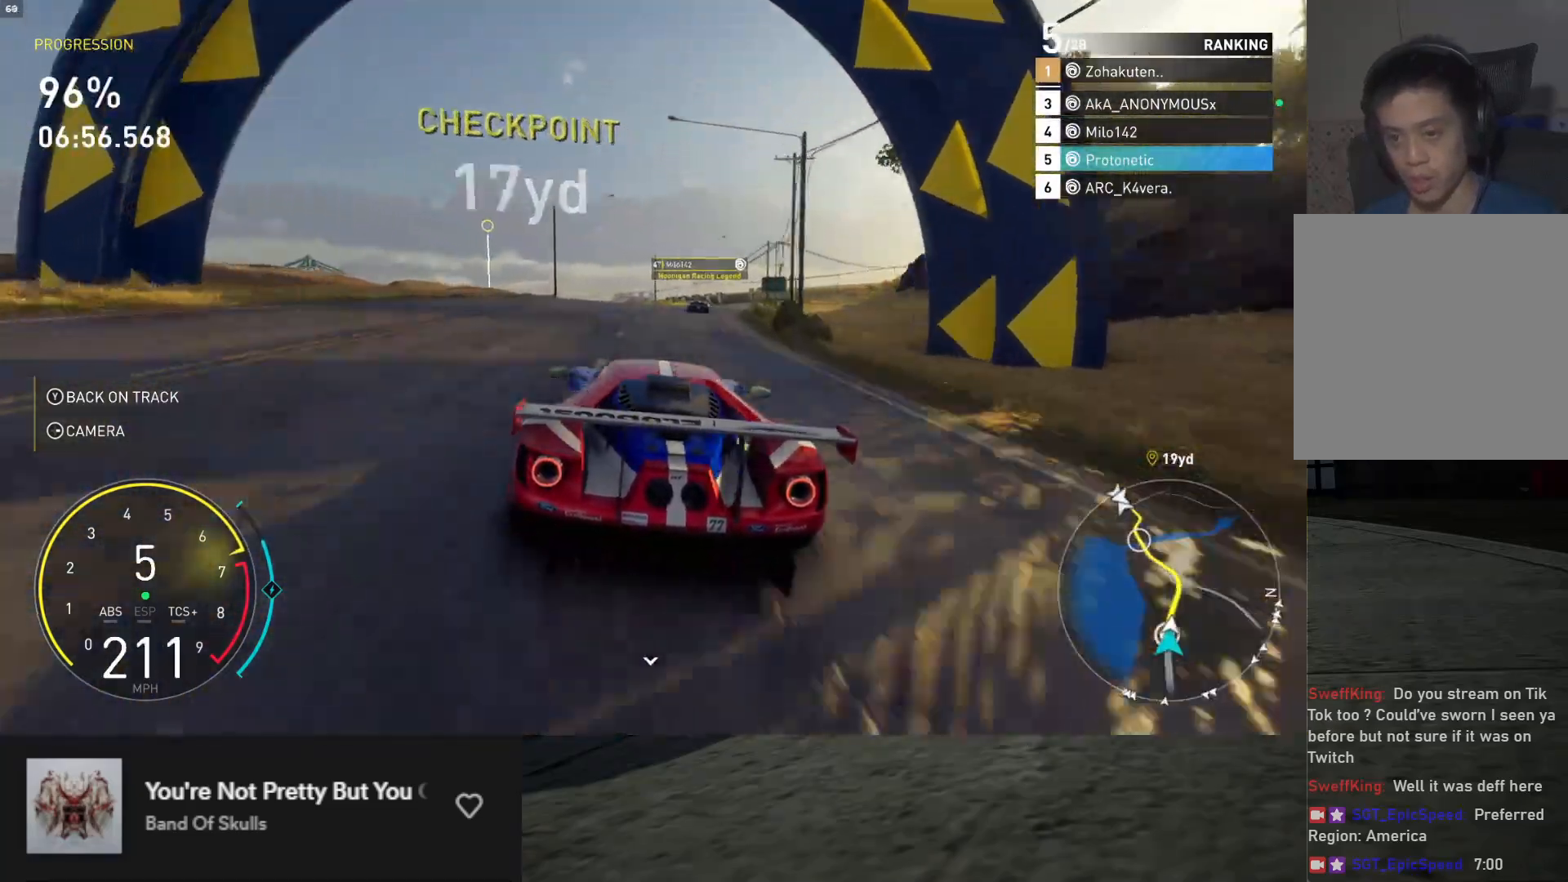
{"buttons": ["A", "R2"], "left_stick": "center", "right_stick": "center", "events": [[217, "left_stick", "left"], [467, "A", "down"], [467, "left_stick", "center"]]}